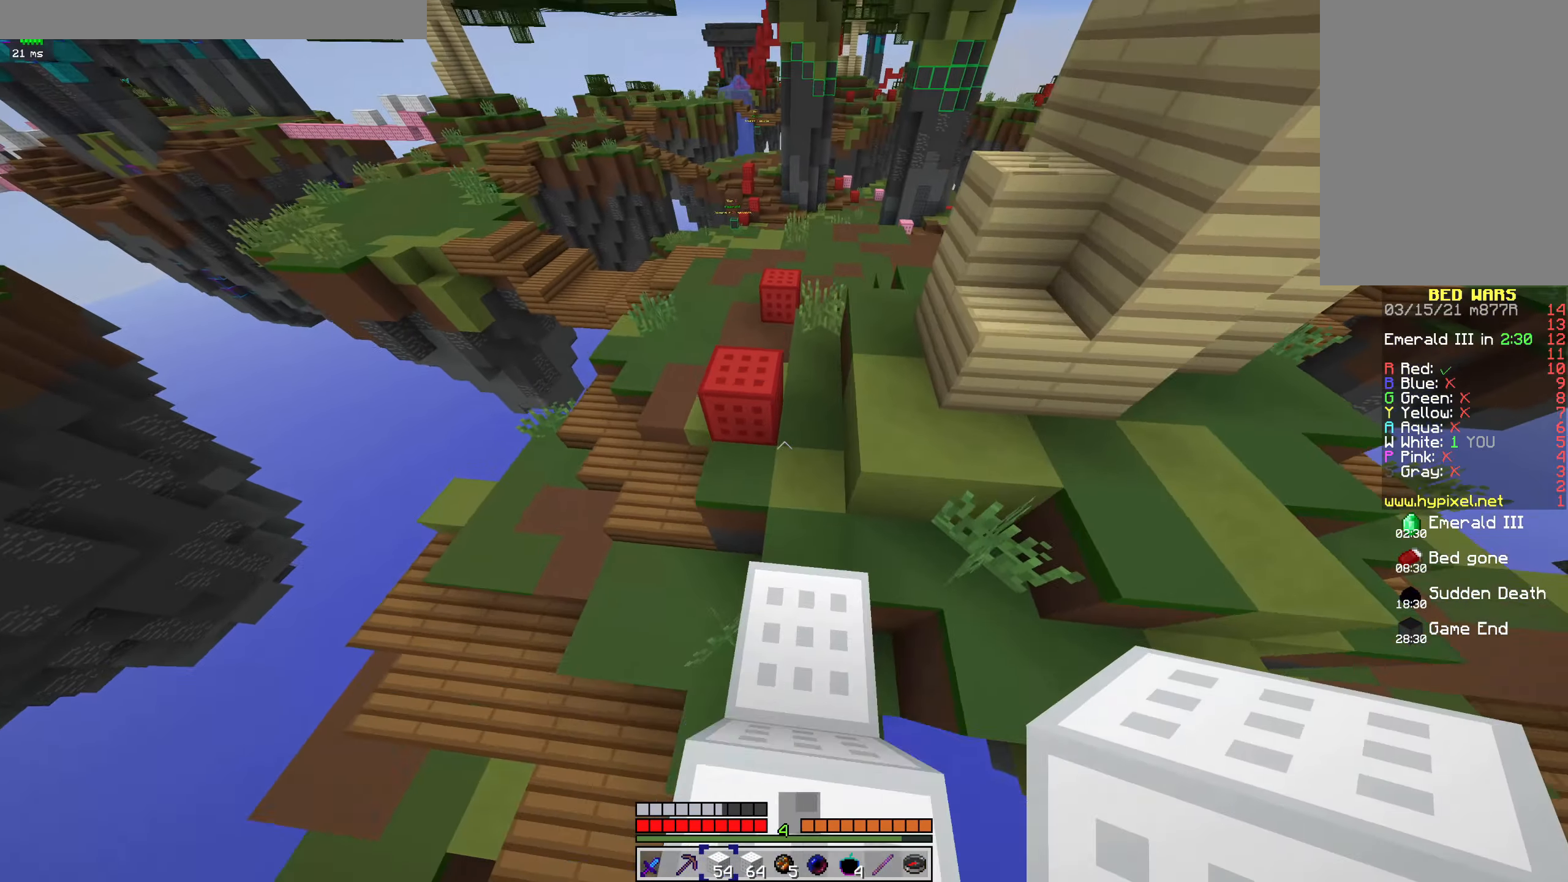
Gameplay with keyboard and mouse; each line is a JSON object with the keys and mouse buttons held at the frame after it. "events" lists presses ("down") and releases ("up") of "a", "d", "s", "space", "w", "mouse_left" and "mouse_right" between this image and that frame as [ms after this image, input, new state], when the widget could be followed in between. "mouse_left", "mouse_right" = the "left", "right" buttons of the "mouse" list. No other keys are recorded. Fast repeated clicks can show as one long hold. Mouse movement is not recorded.
{"keys": ["space", "w"], "mouse": [], "events": [[333, "space", "down"]]}
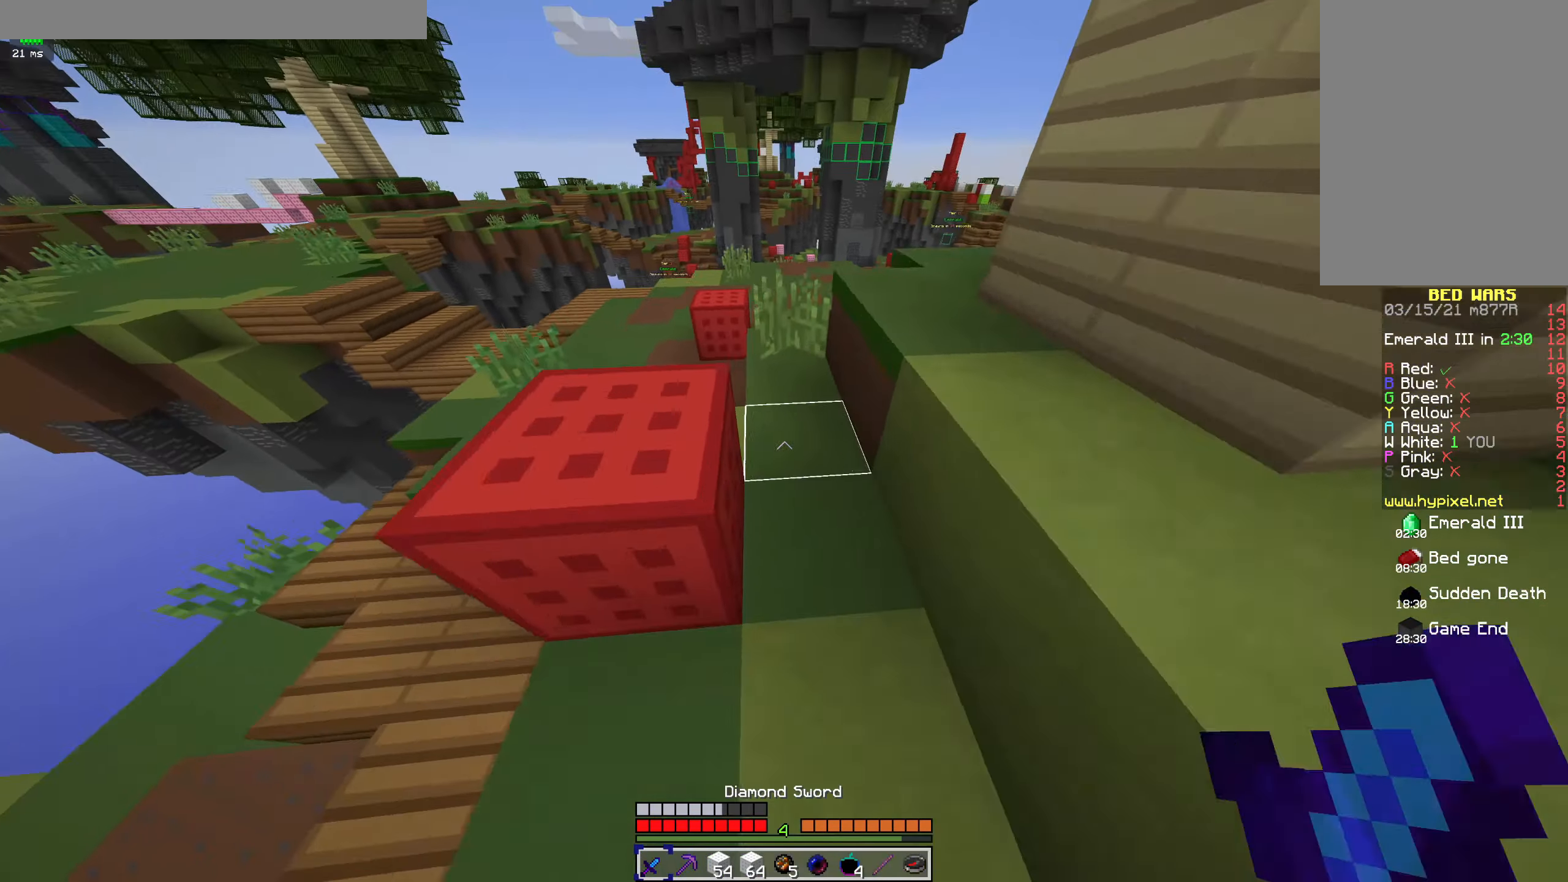
{"keys": ["space", "w"], "mouse": ["left"], "events": [[33, "mouse_left", "down"], [133, "mouse_left", "up"], [233, "mouse_left", "down"], [367, "mouse_left", "up"], [467, "mouse_left", "down"]]}
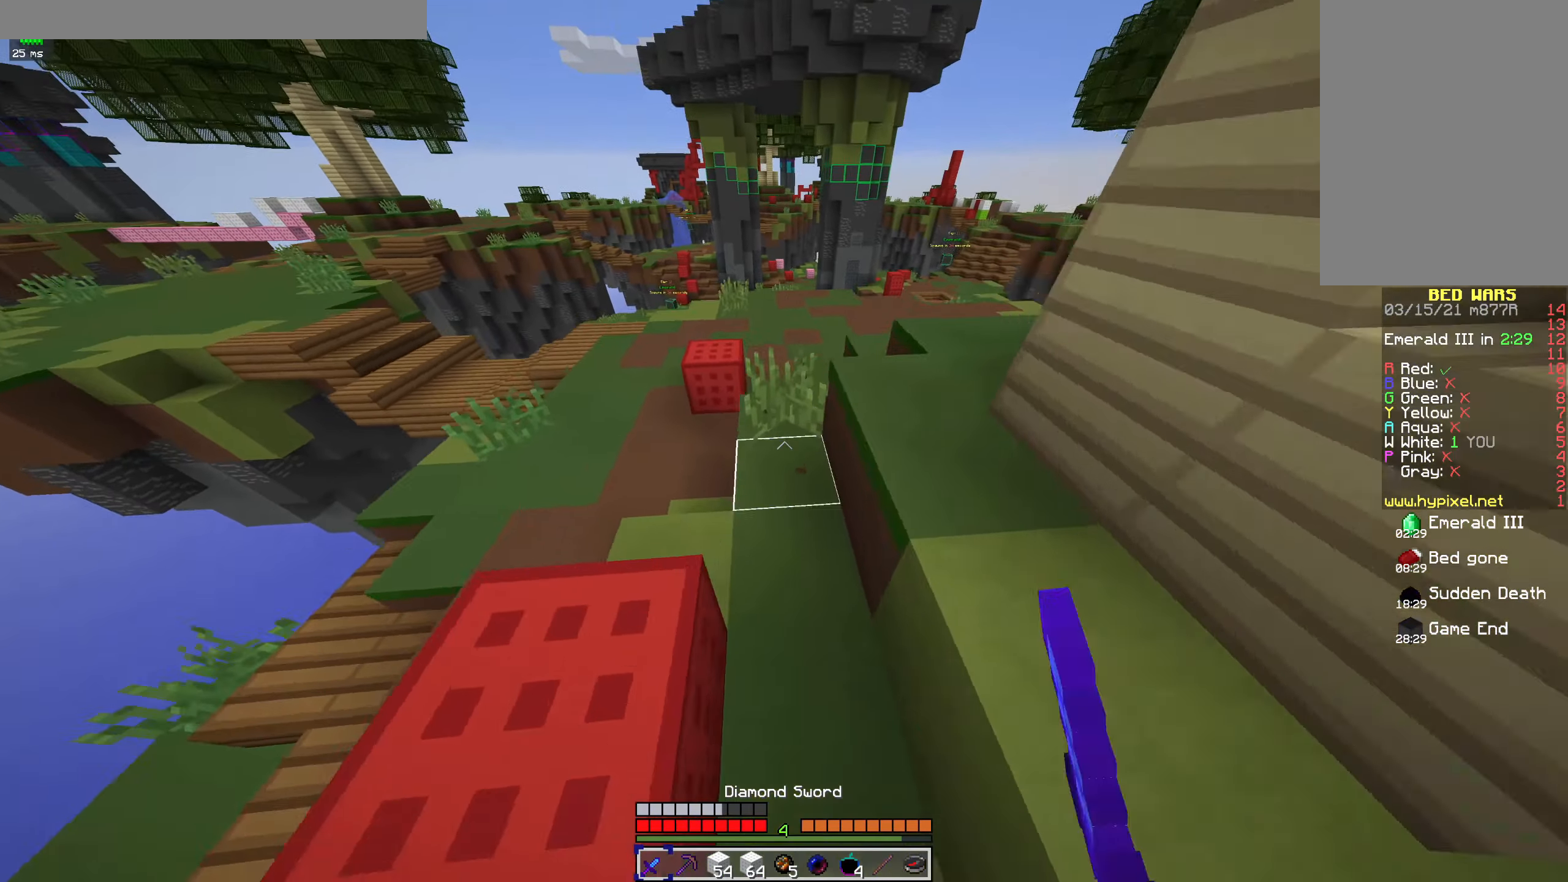
{"keys": ["space", "w"], "mouse": [], "events": [[100, "mouse_left", "up"], [167, "mouse_left", "down"], [267, "mouse_left", "up"], [367, "mouse_left", "down"], [467, "mouse_left", "up"]]}
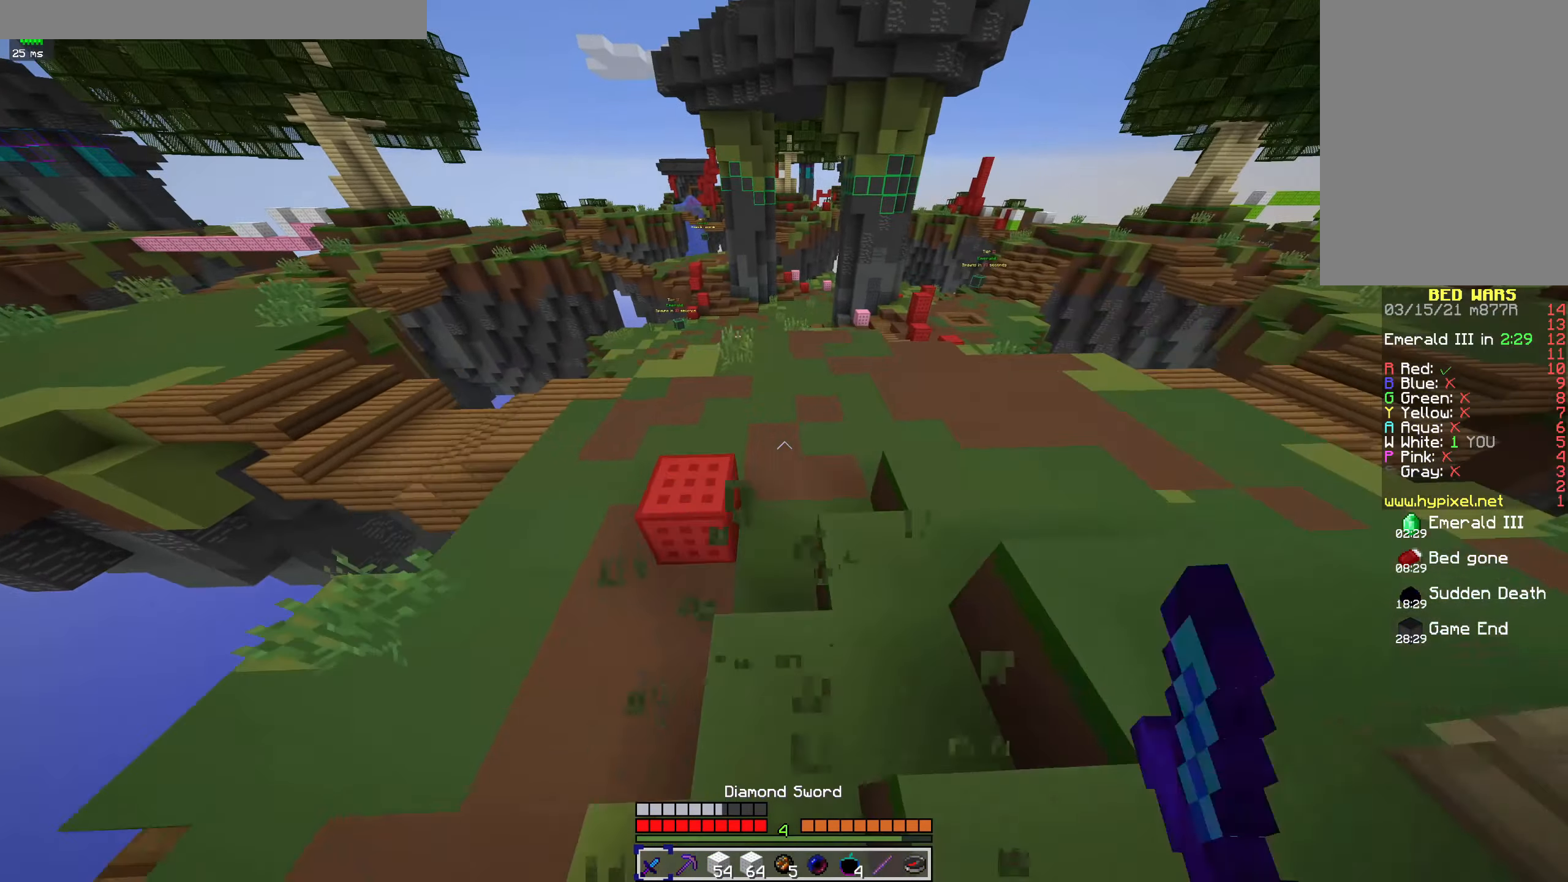
{"keys": ["space", "w"], "mouse": ["left"], "events": [[67, "mouse_left", "down"], [133, "mouse_left", "up"], [233, "mouse_left", "down"], [366, "mouse_left", "up"], [500, "mouse_left", "down"]]}
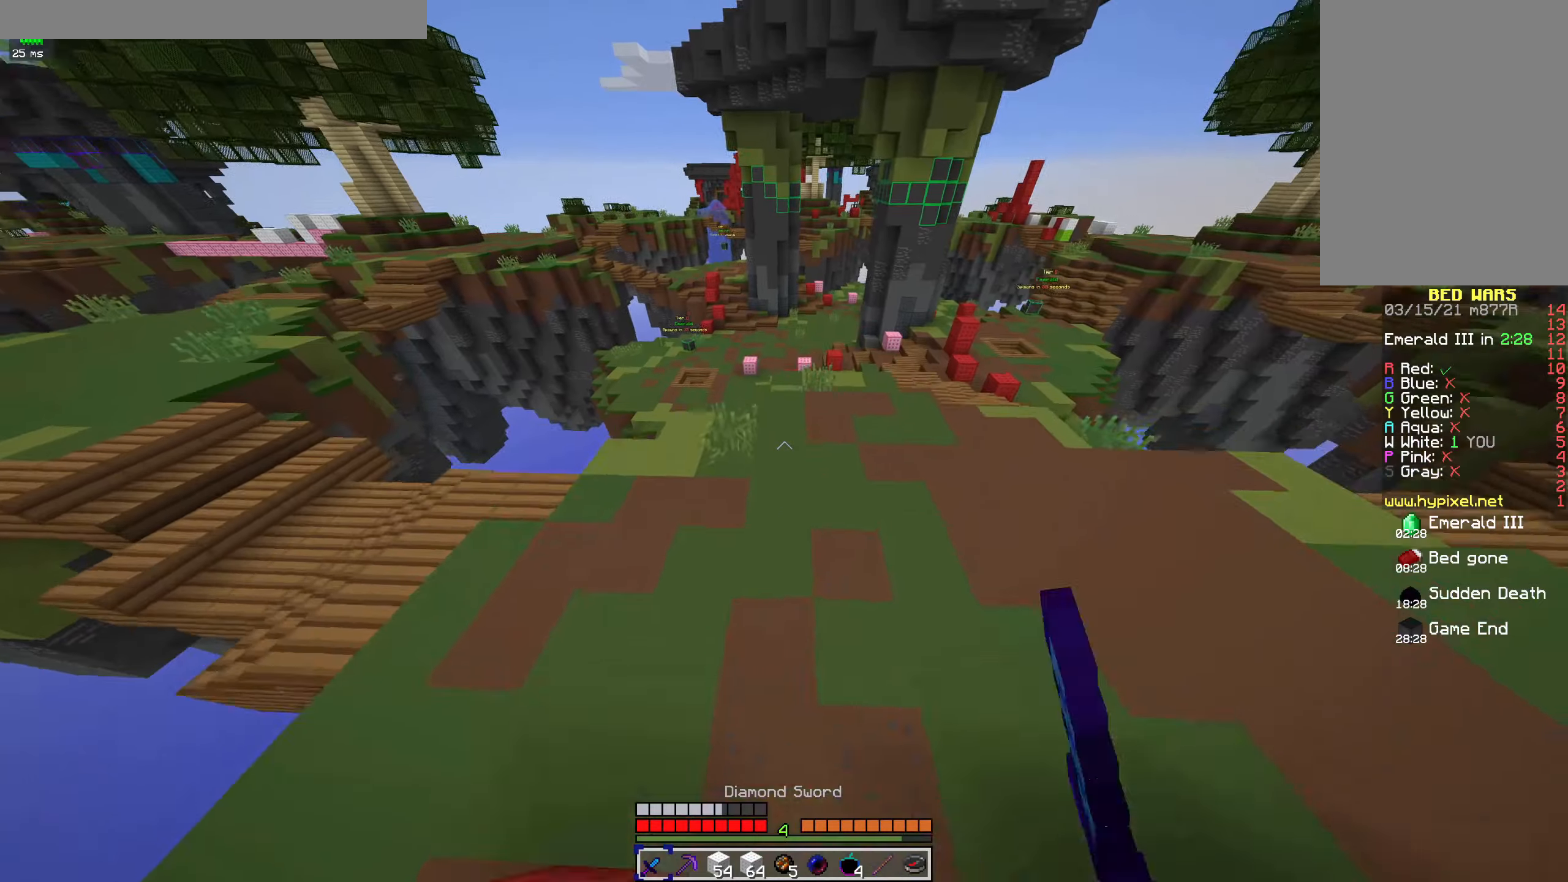
{"keys": ["a", "w"], "mouse": [], "events": [[100, "mouse_left", "up"], [233, "space", "up"], [266, "a", "down"]]}
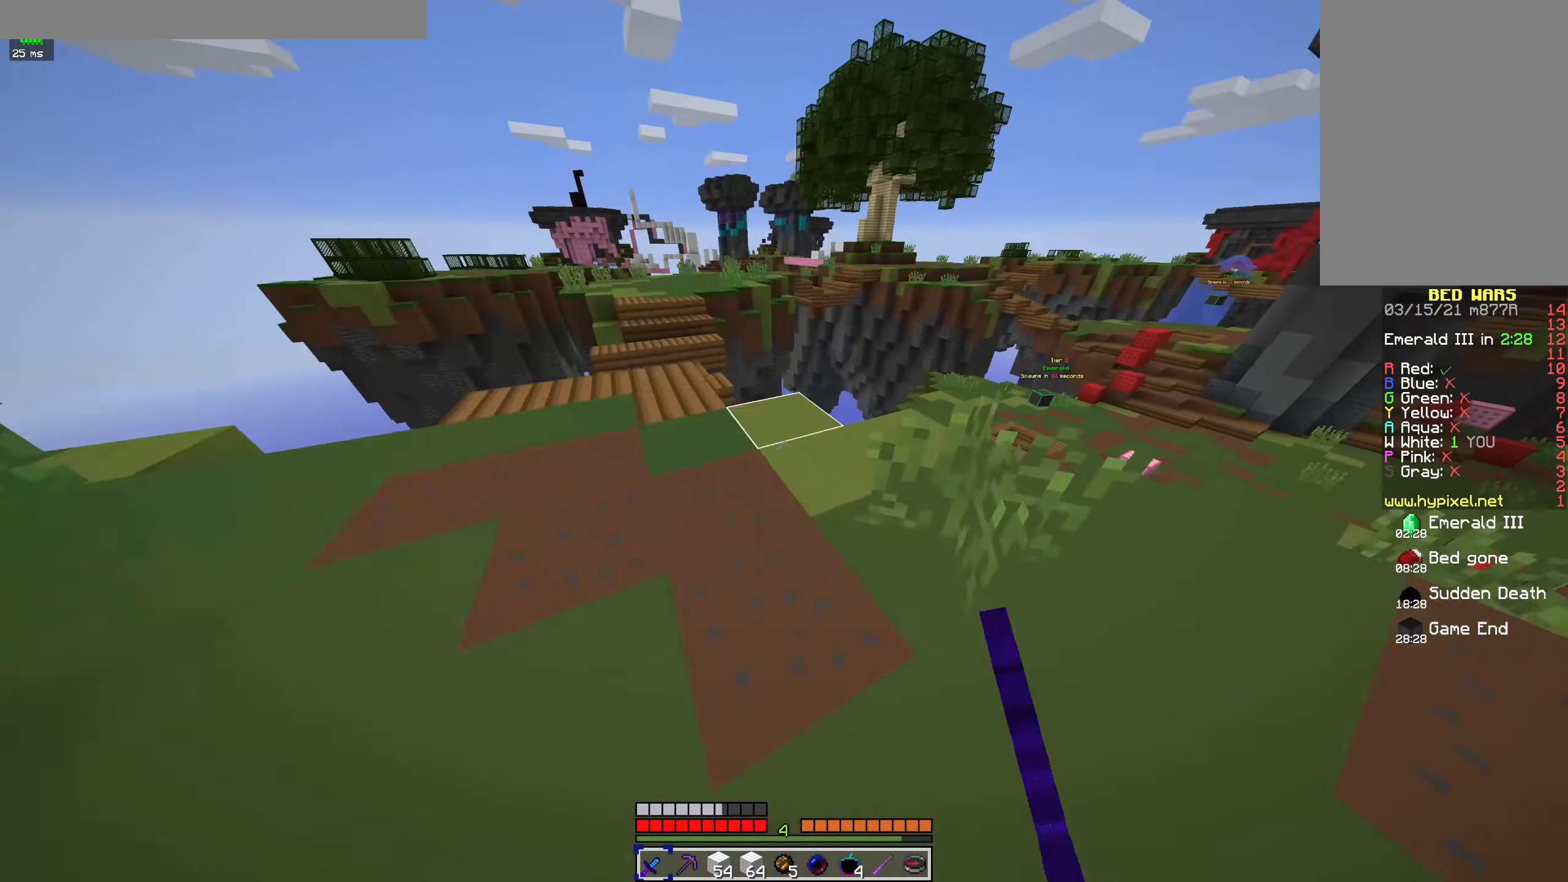
{"keys": ["a", "d", "w"], "mouse": [], "events": [[33, "mouse_left", "down"], [66, "a", "up"], [166, "mouse_left", "up"], [200, "a", "down"], [466, "d", "down"]]}
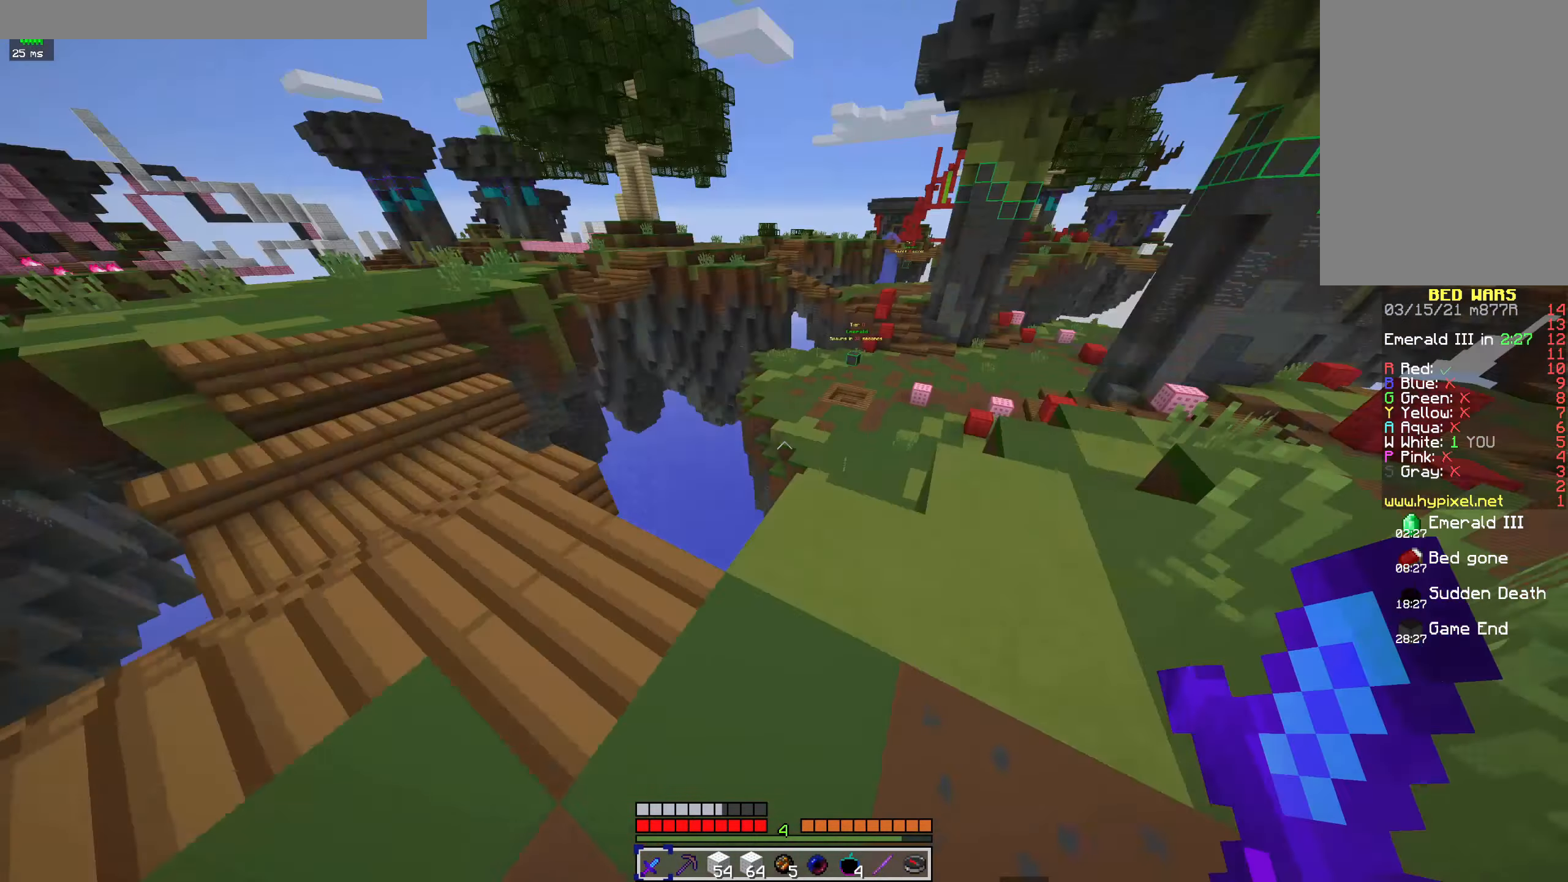
{"keys": ["d", "w"], "mouse": ["left"], "events": [[33, "a", "up"], [166, "mouse_left", "down"], [300, "mouse_left", "up"], [400, "mouse_left", "down"]]}
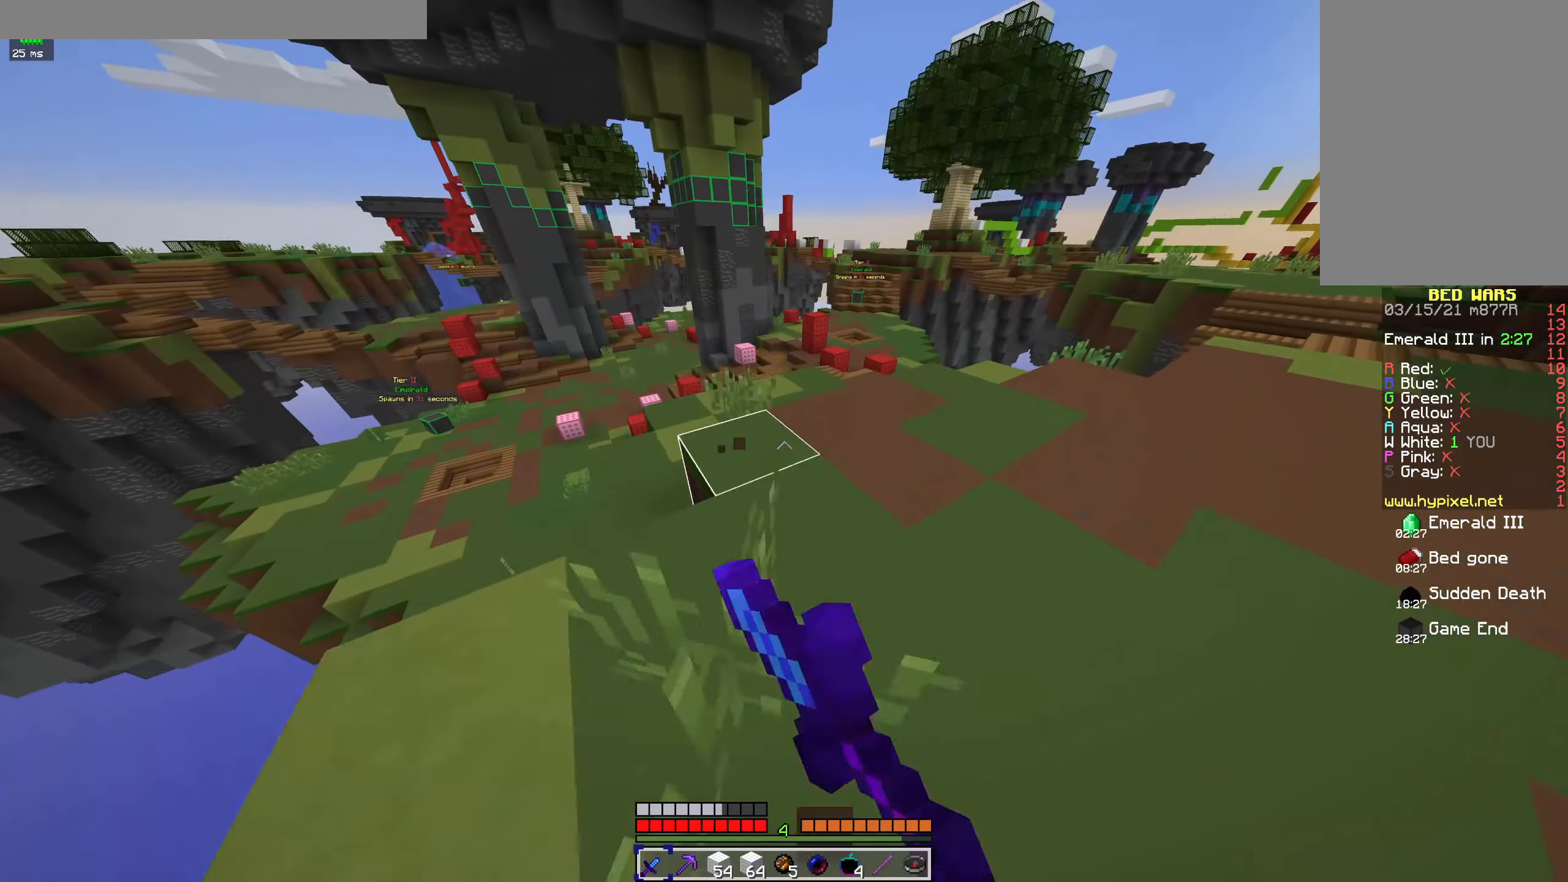
{"keys": ["d", "w"], "mouse": [], "events": [[33, "mouse_left", "up"], [100, "mouse_left", "down"], [233, "mouse_left", "up"], [266, "d", "up"], [333, "d", "down"], [333, "mouse_left", "down"], [466, "mouse_left", "up"]]}
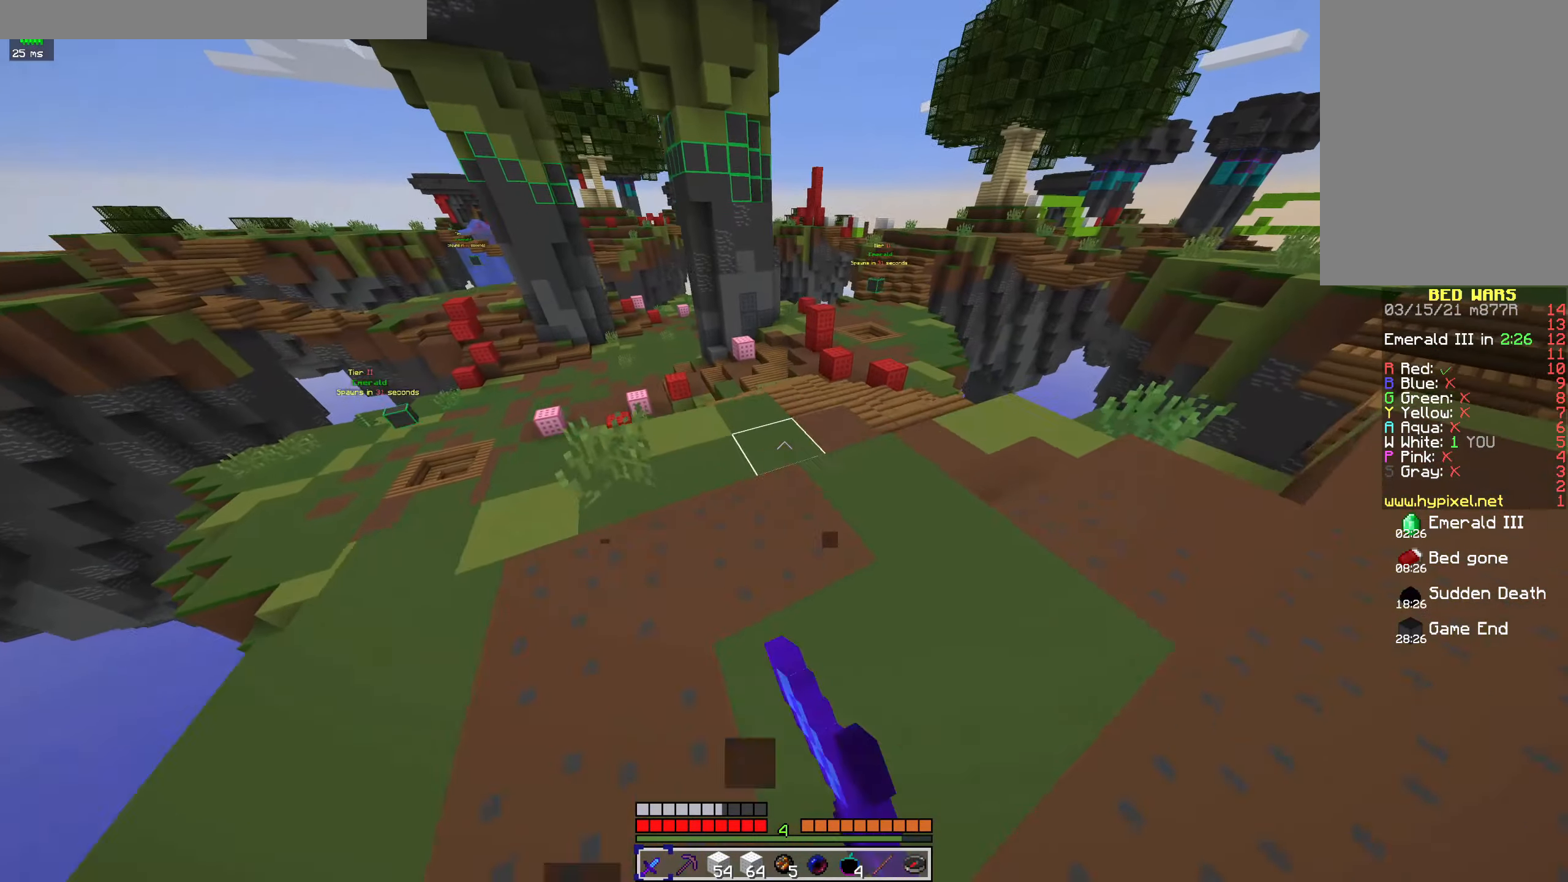
{"keys": ["w"], "mouse": ["left"], "events": [[66, "mouse_left", "down"], [200, "mouse_left", "up"], [300, "mouse_left", "down"], [333, "d", "up"], [400, "mouse_left", "up"], [500, "mouse_left", "down"]]}
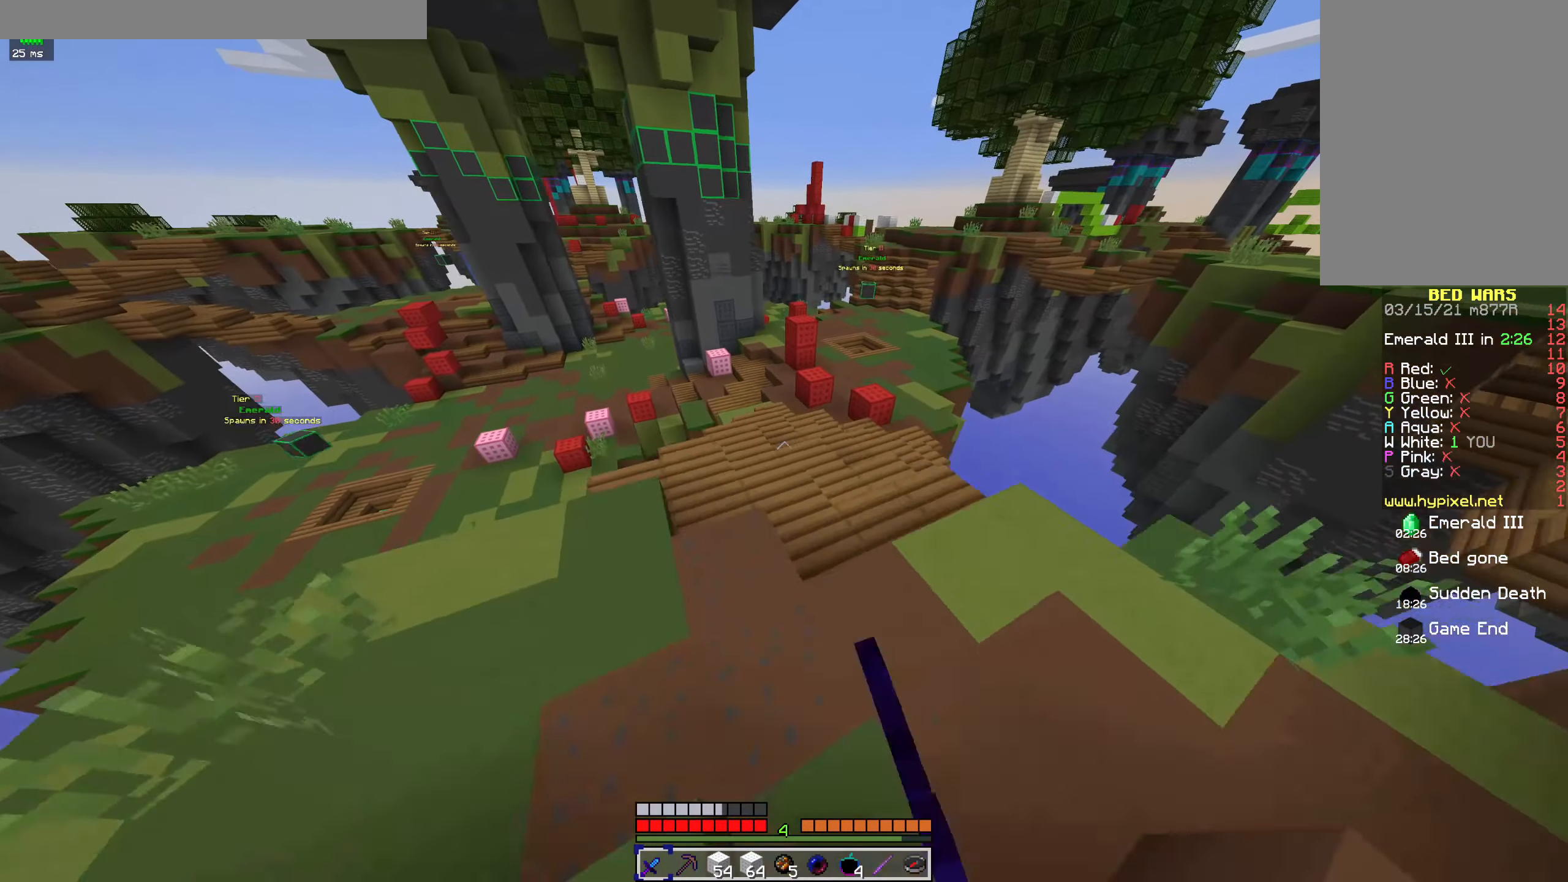
{"keys": ["d", "w"], "mouse": ["left"], "events": [[133, "mouse_left", "up"], [133, "space", "down"], [266, "mouse_left", "down"], [333, "d", "down"], [366, "mouse_left", "up"], [466, "mouse_left", "down"], [500, "space", "up"]]}
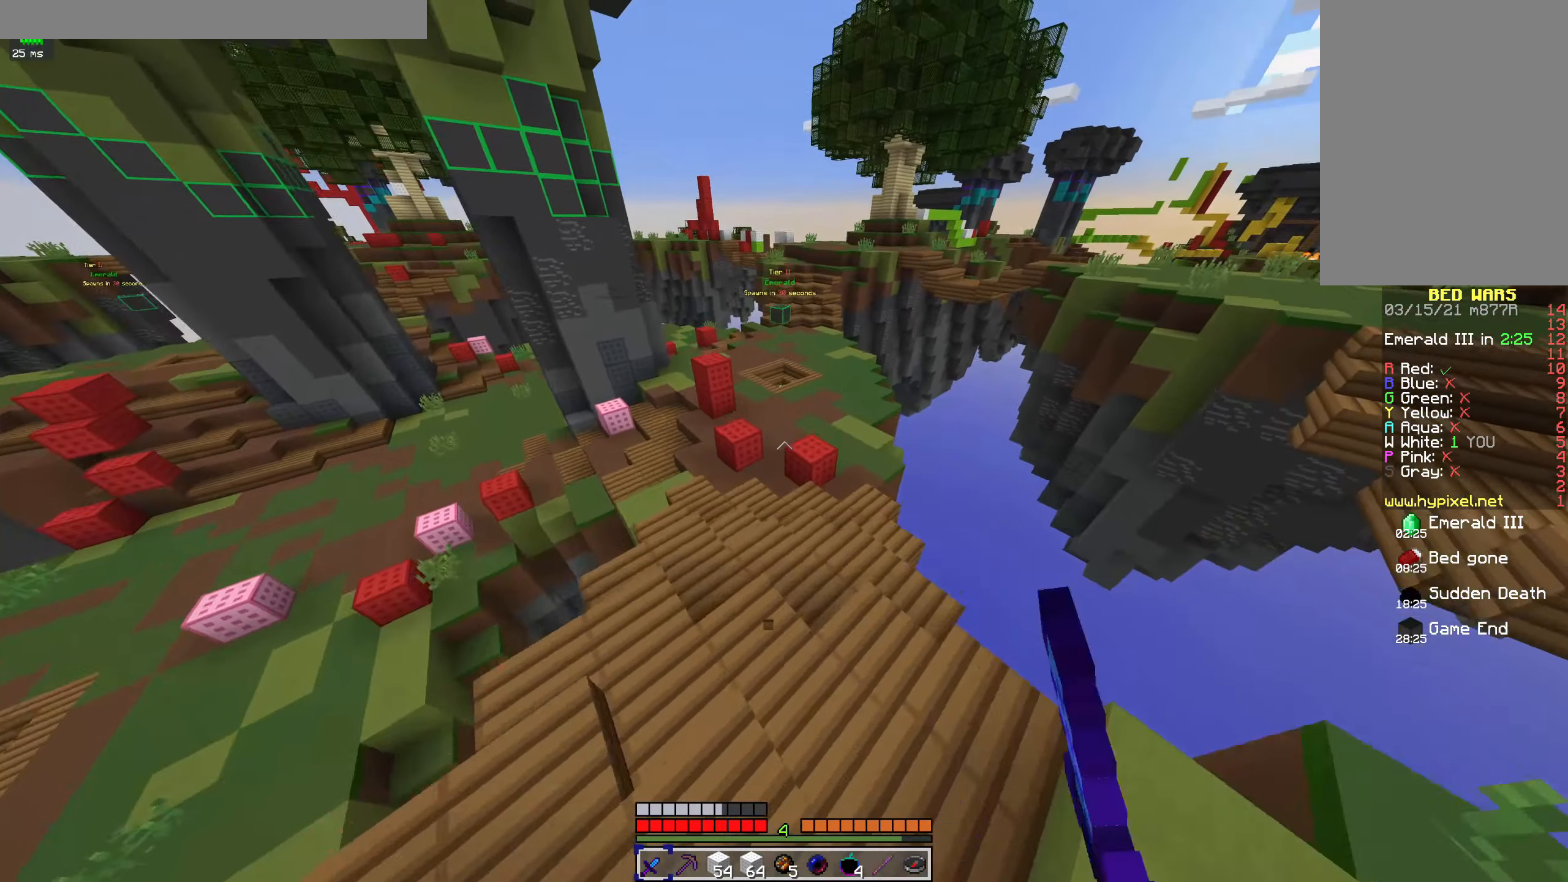
{"keys": ["w"], "mouse": ["left"], "events": [[33, "d", "up"], [100, "mouse_left", "up"], [166, "a", "down"], [200, "mouse_left", "down"], [266, "a", "up"], [300, "mouse_left", "up"], [400, "mouse_left", "down"]]}
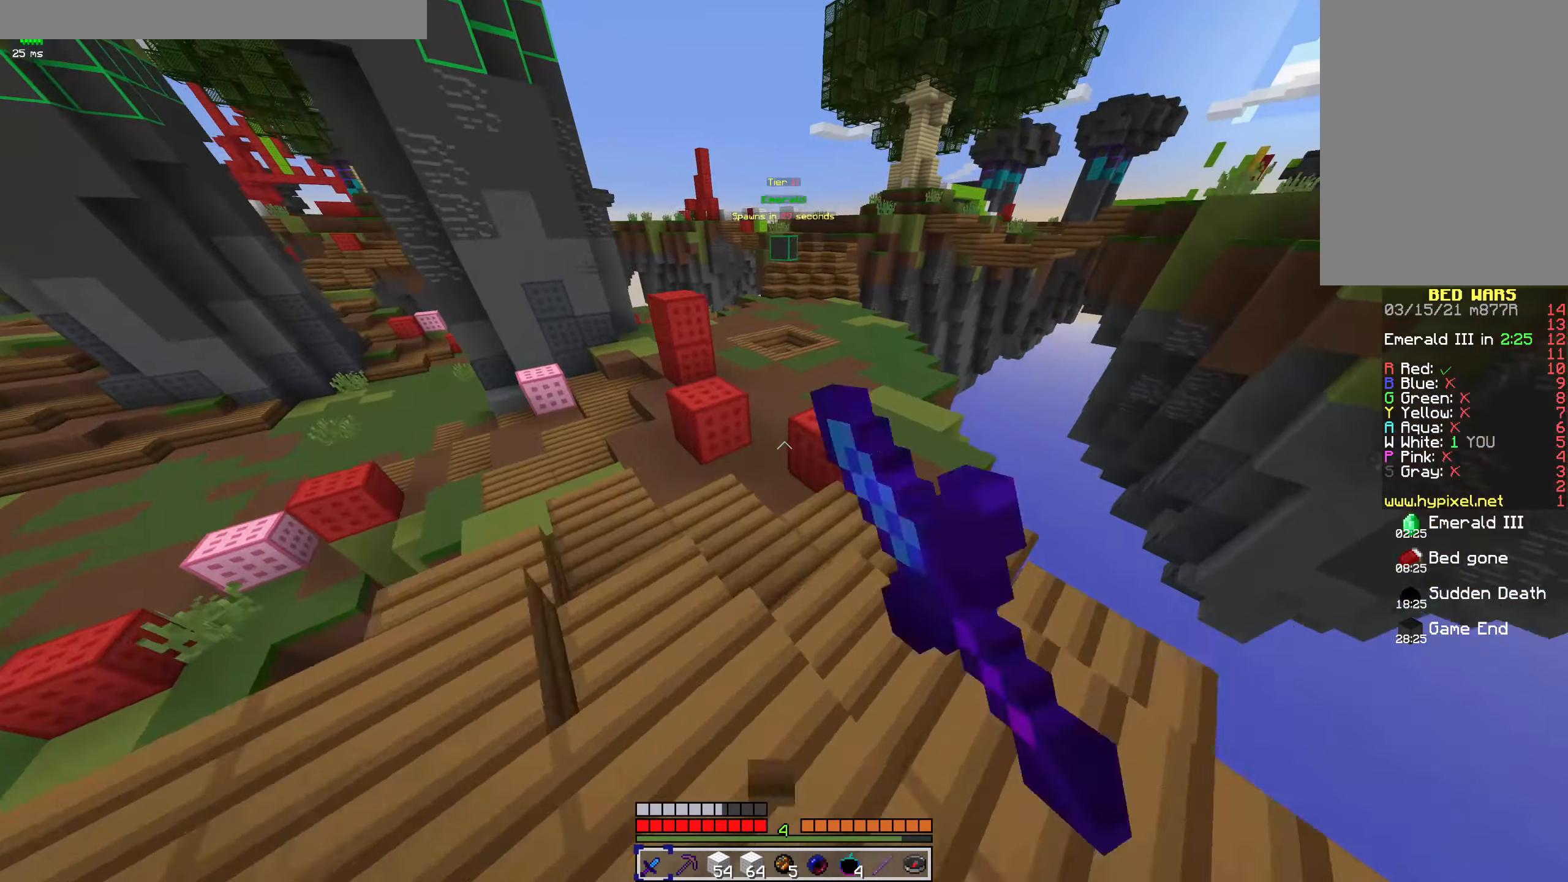
{"keys": ["space", "w"], "mouse": ["left"], "events": [[33, "mouse_left", "up"], [133, "space", "down"], [400, "mouse_left", "down"]]}
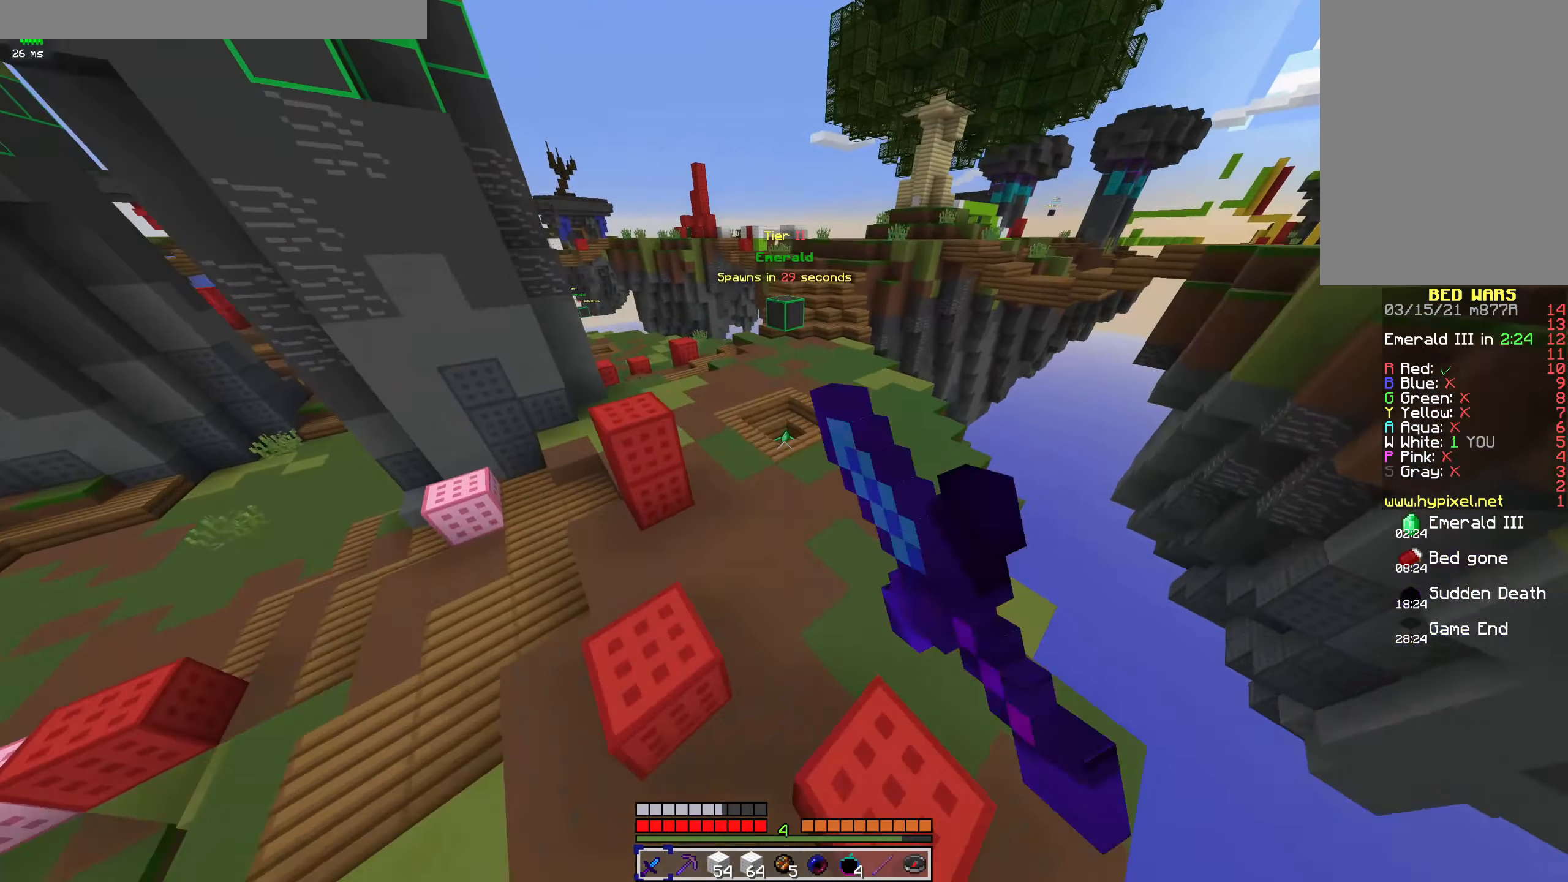
{"keys": ["space", "w"], "mouse": [], "events": [[33, "mouse_left", "up"], [166, "mouse_left", "down"], [266, "mouse_left", "up"], [366, "mouse_left", "down"], [500, "mouse_left", "up"]]}
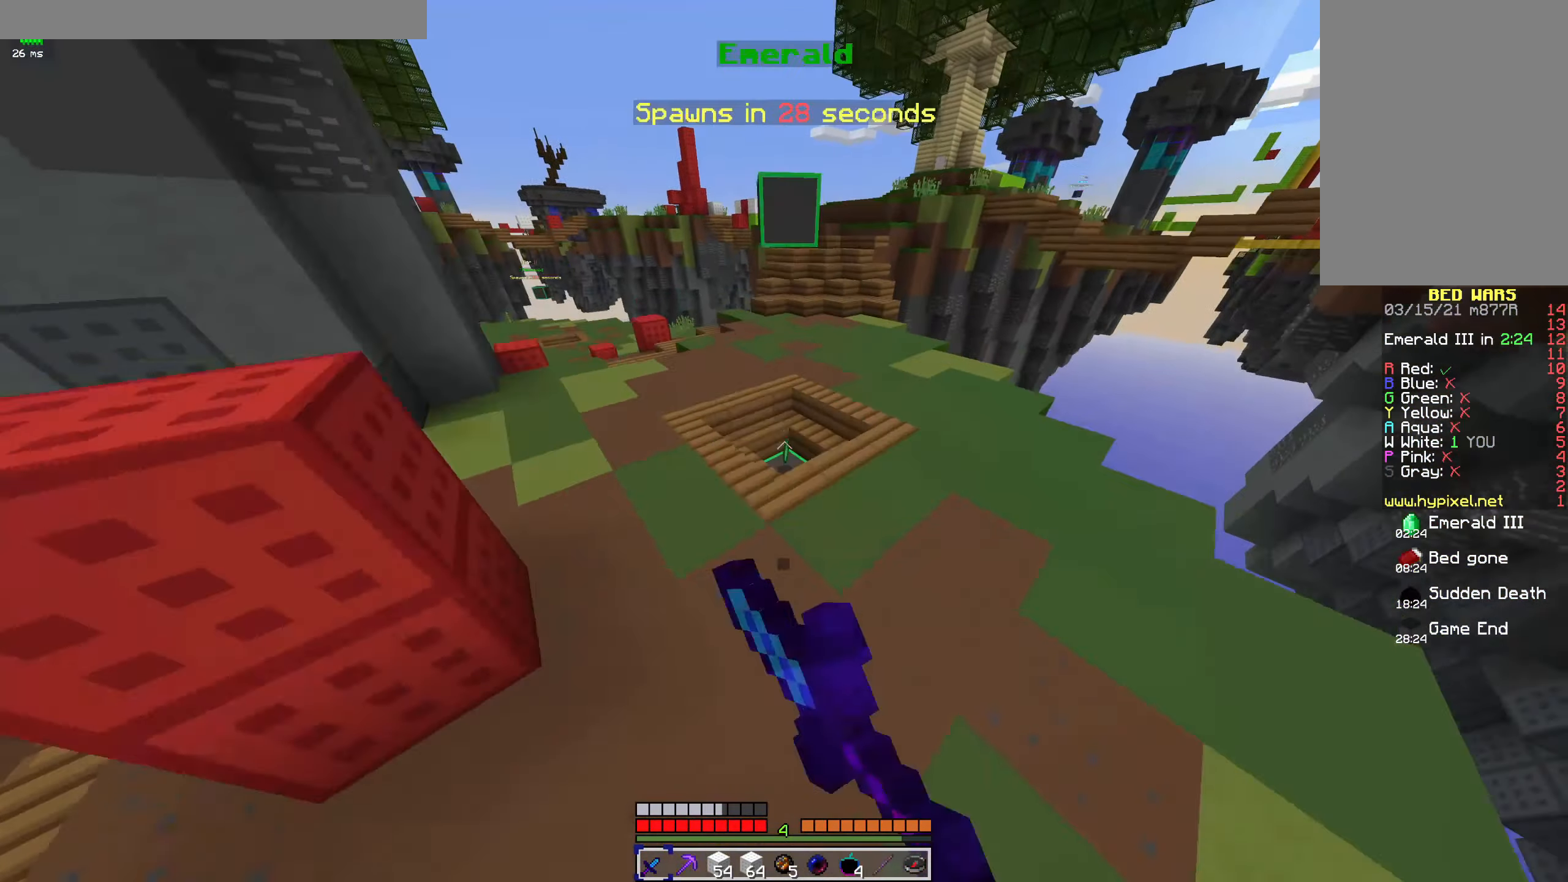
{"keys": ["d", "w"], "mouse": [], "events": [[200, "space", "up"], [300, "d", "down"]]}
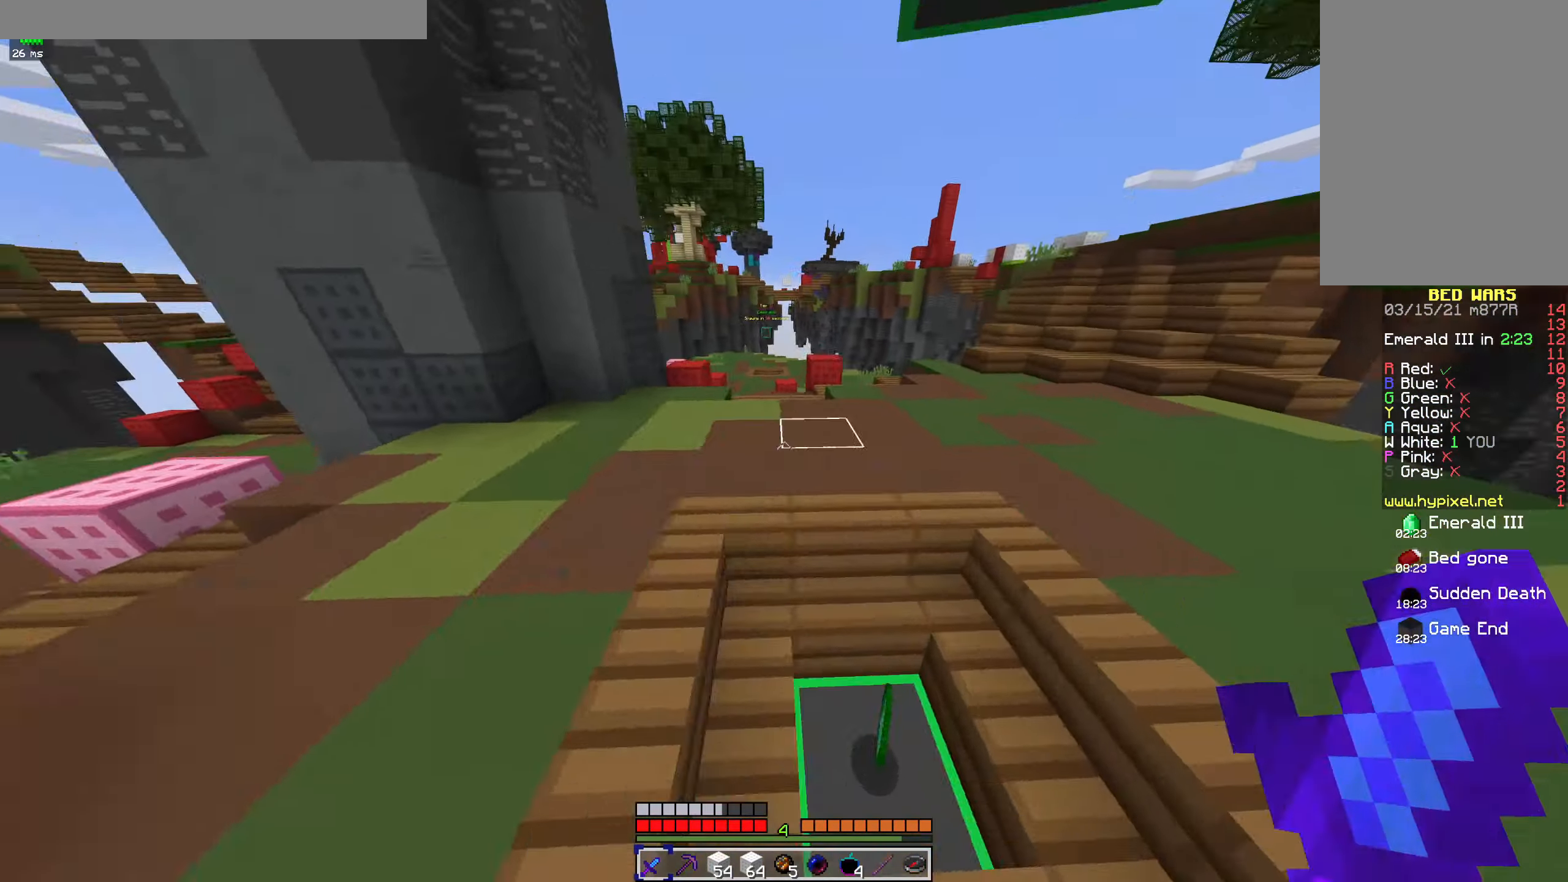
{"keys": ["d", "w"], "mouse": ["left"], "events": [[133, "d", "up"], [234, "mouse_left", "down"], [367, "d", "down"]]}
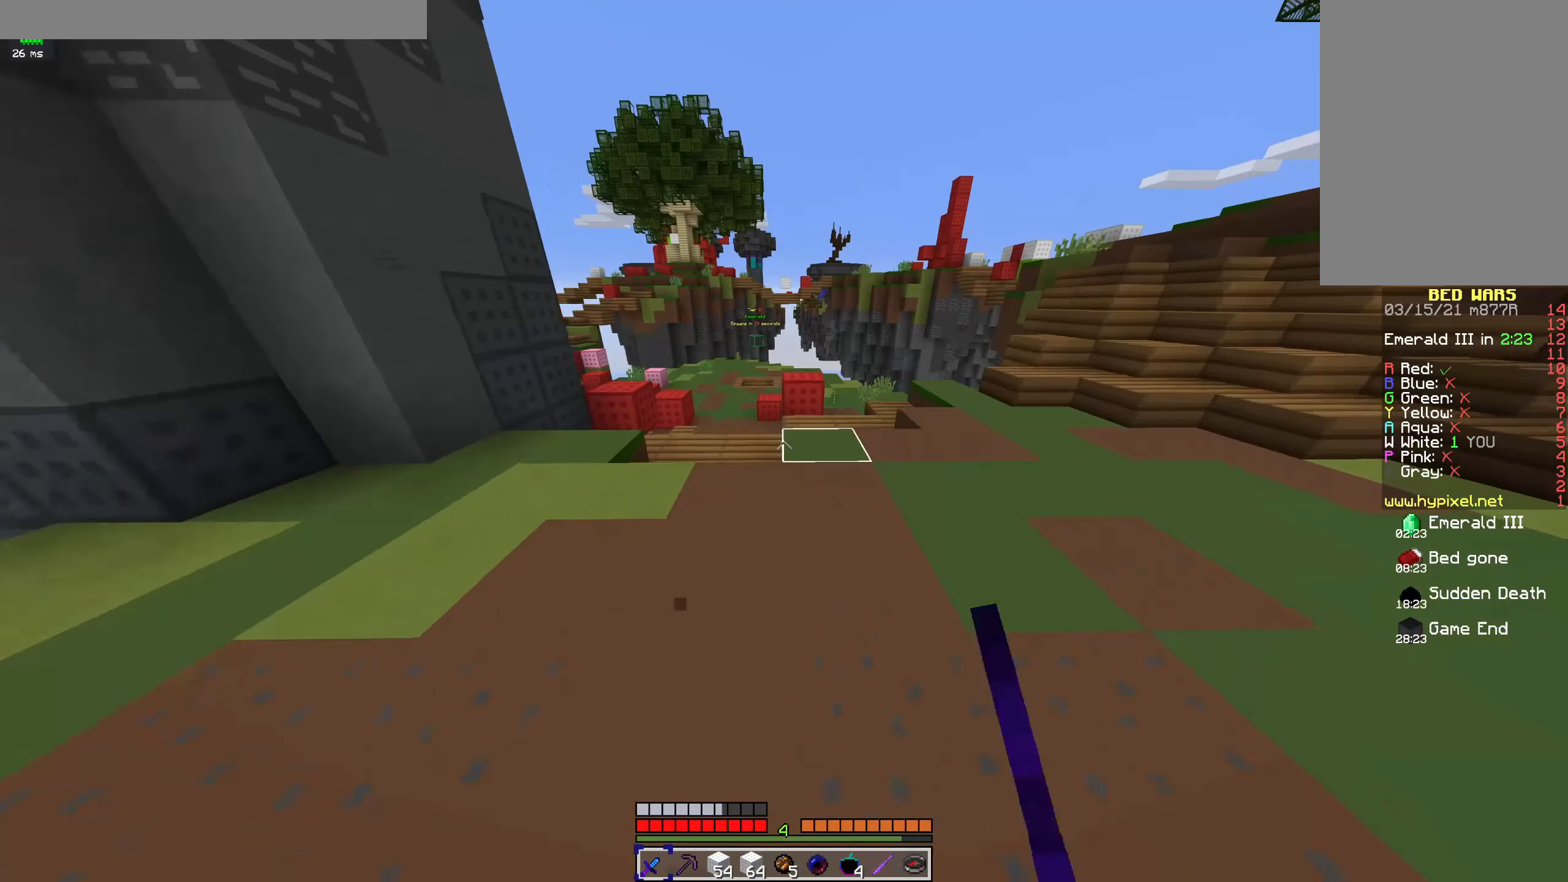
{"keys": ["w"], "mouse": ["left"], "events": [[34, "mouse_left", "up"], [67, "d", "up"], [167, "mouse_left", "down"], [300, "a", "down"], [467, "a", "up"]]}
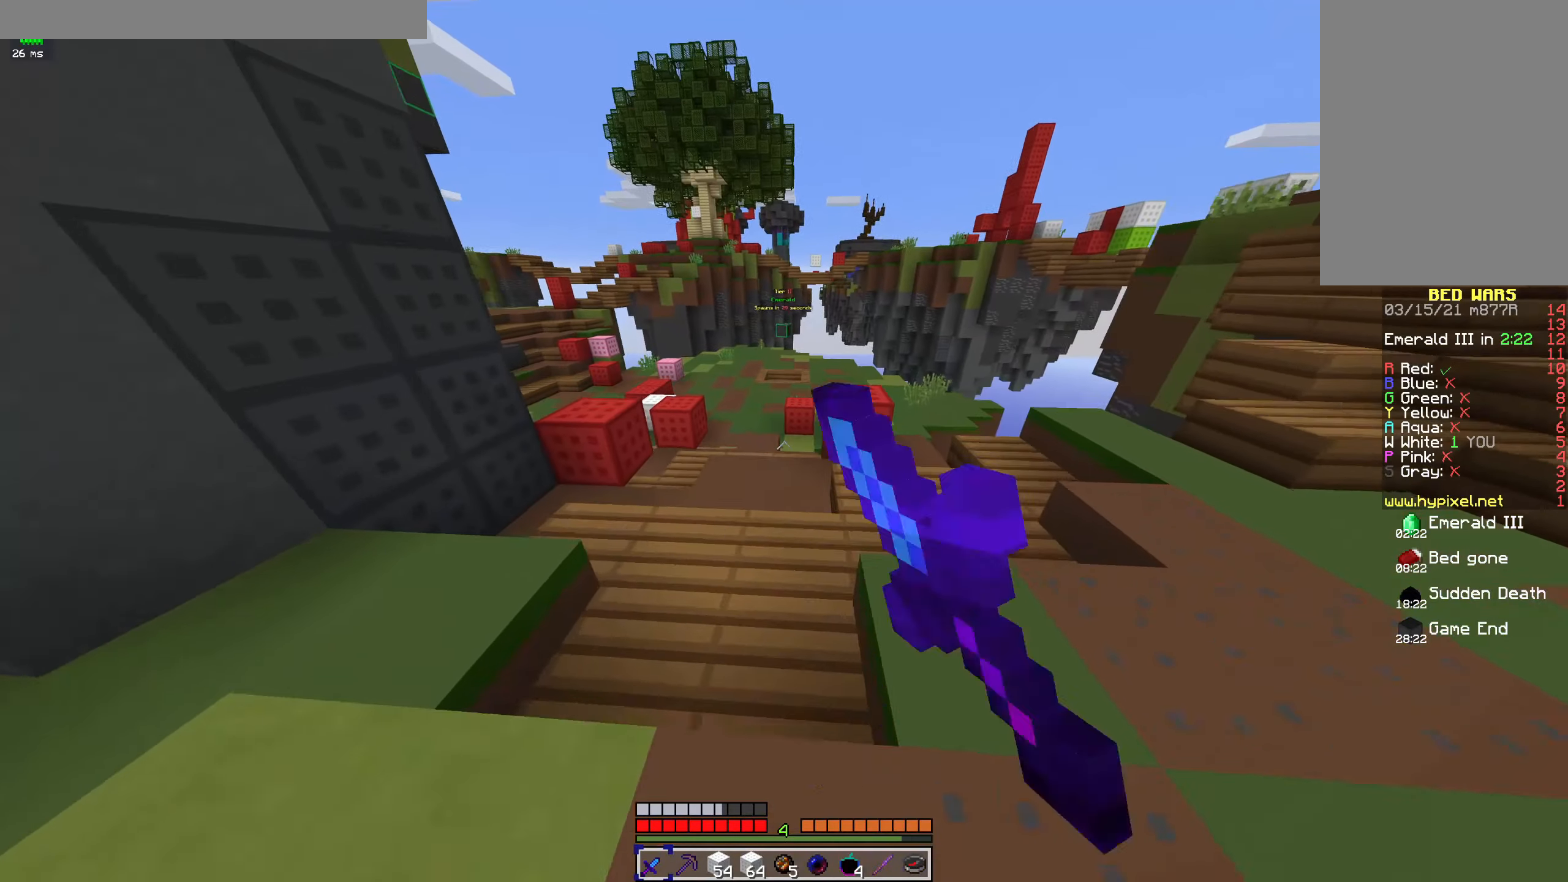
{"keys": ["w"], "mouse": ["left"], "events": []}
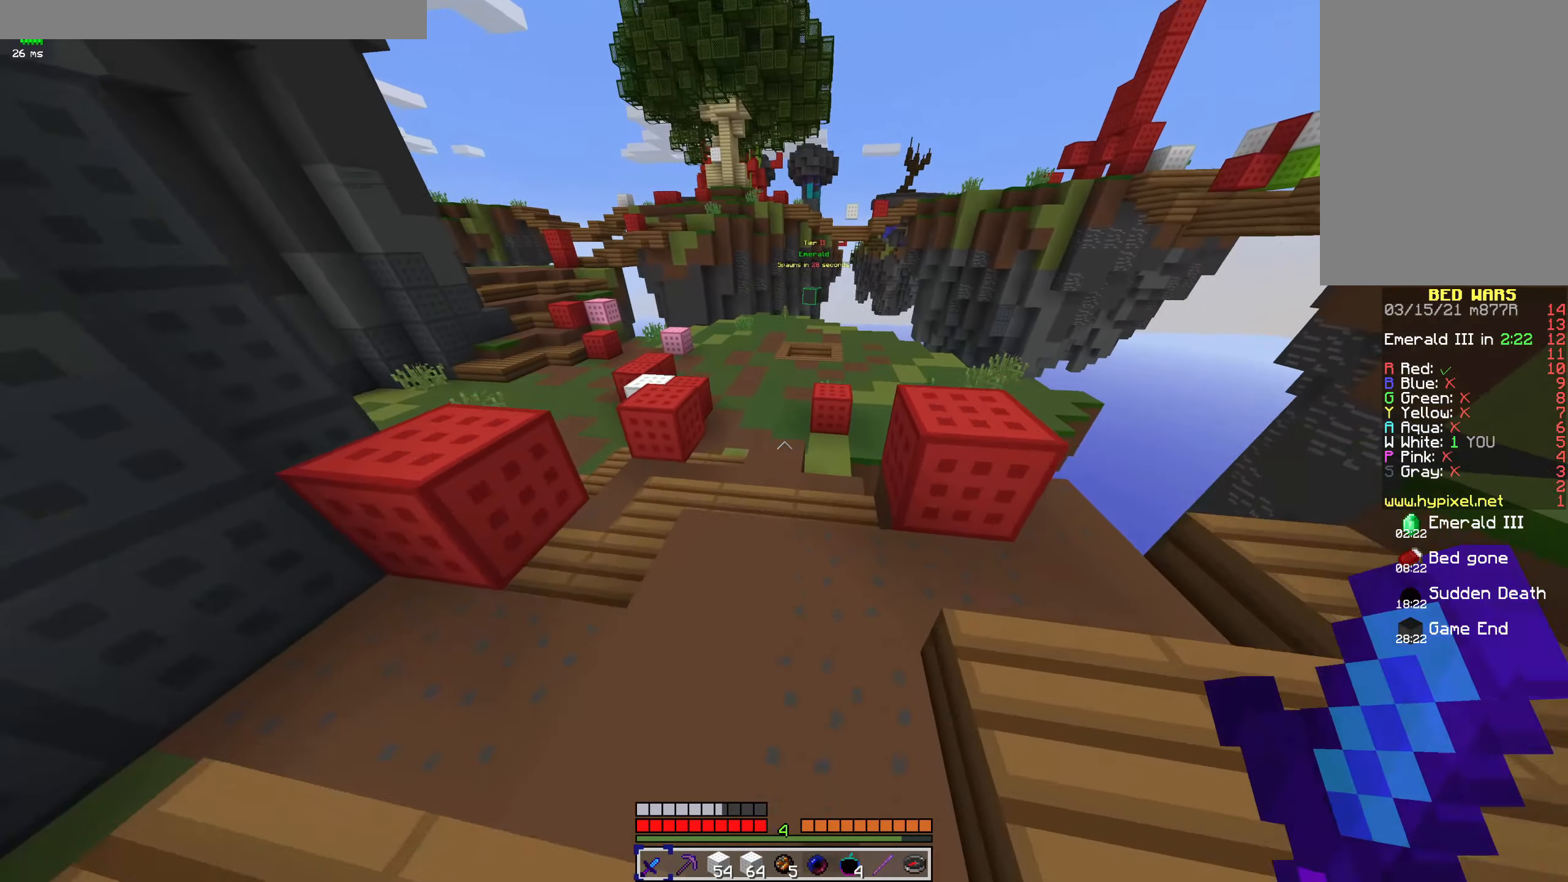
{"keys": ["w"], "mouse": [], "events": [[434, "mouse_left", "up"]]}
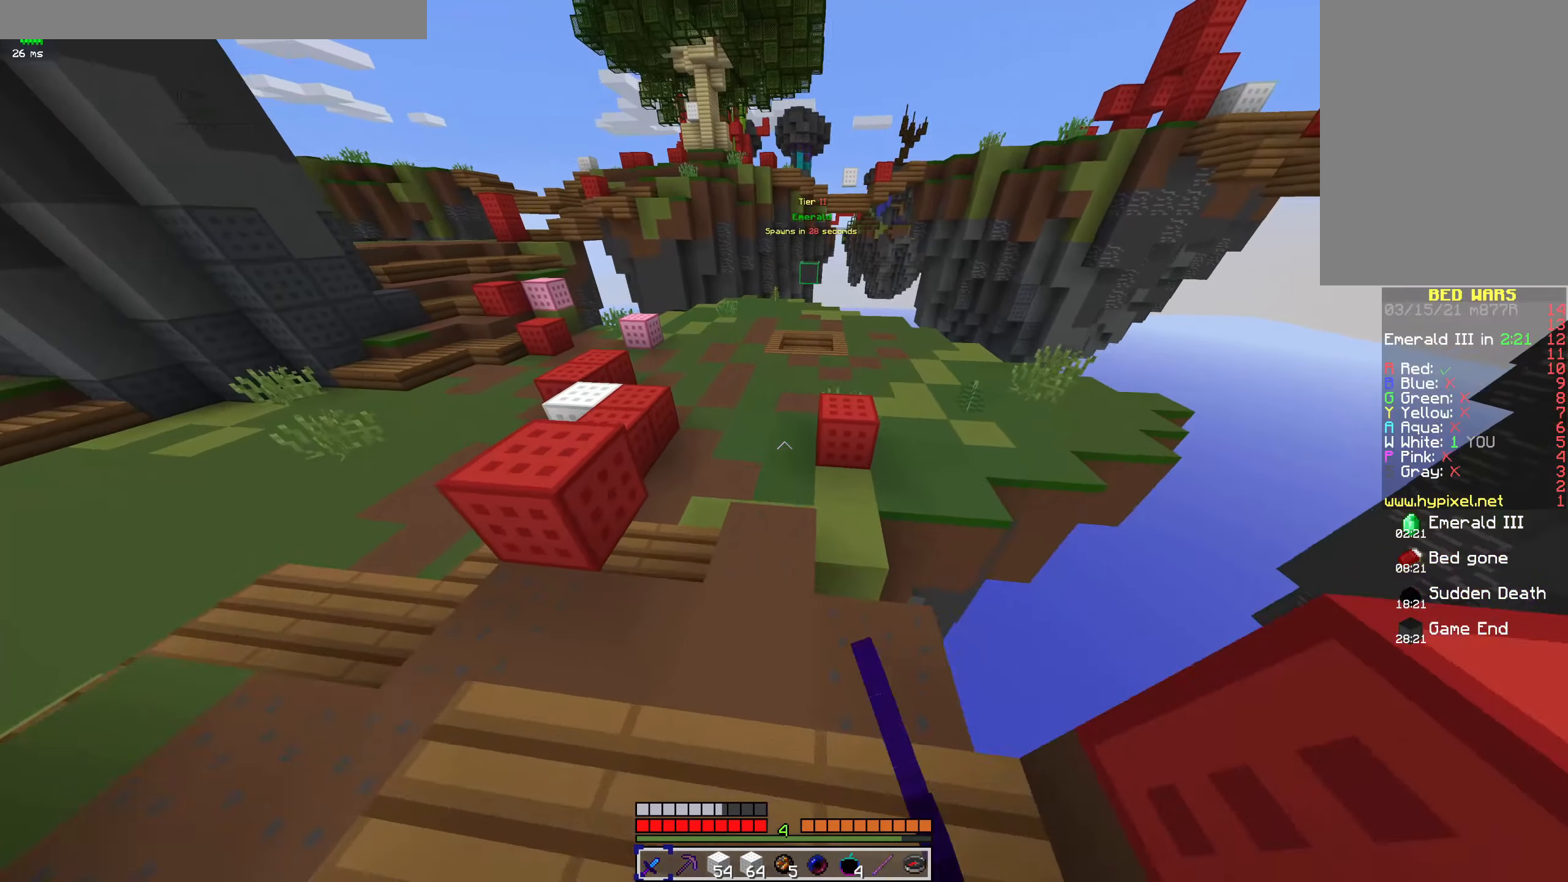
{"keys": ["space", "w"], "mouse": [], "events": [[67, "space", "down"], [134, "mouse_left", "down"], [234, "mouse_left", "up"], [367, "mouse_left", "down"], [467, "mouse_left", "up"]]}
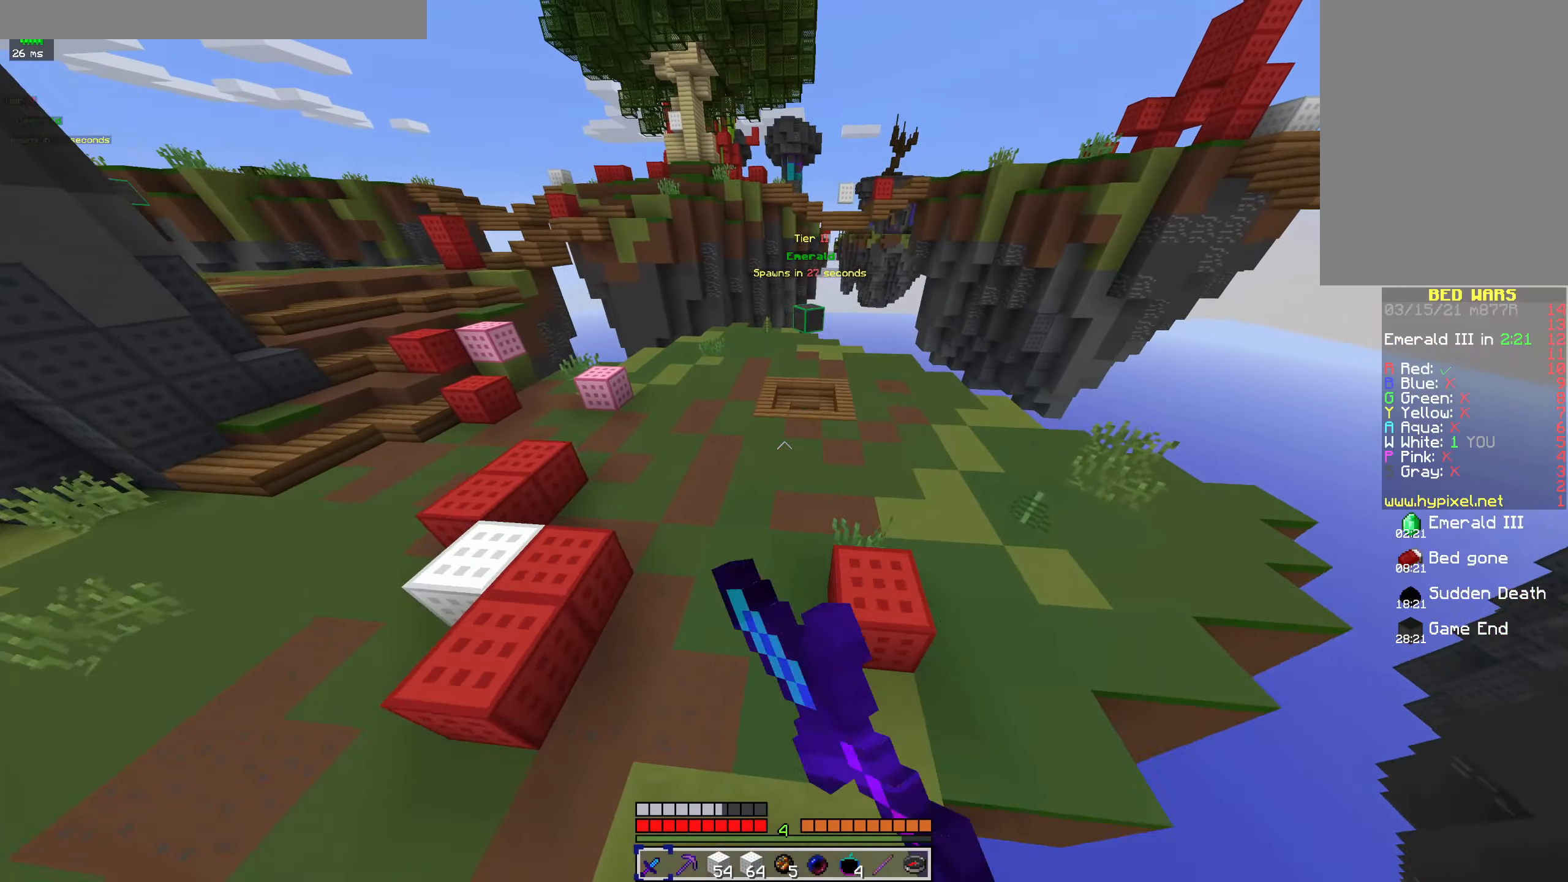
{"keys": ["space", "w"], "mouse": ["left"], "events": [[67, "mouse_left", "down"], [200, "mouse_left", "up"], [334, "mouse_left", "down"]]}
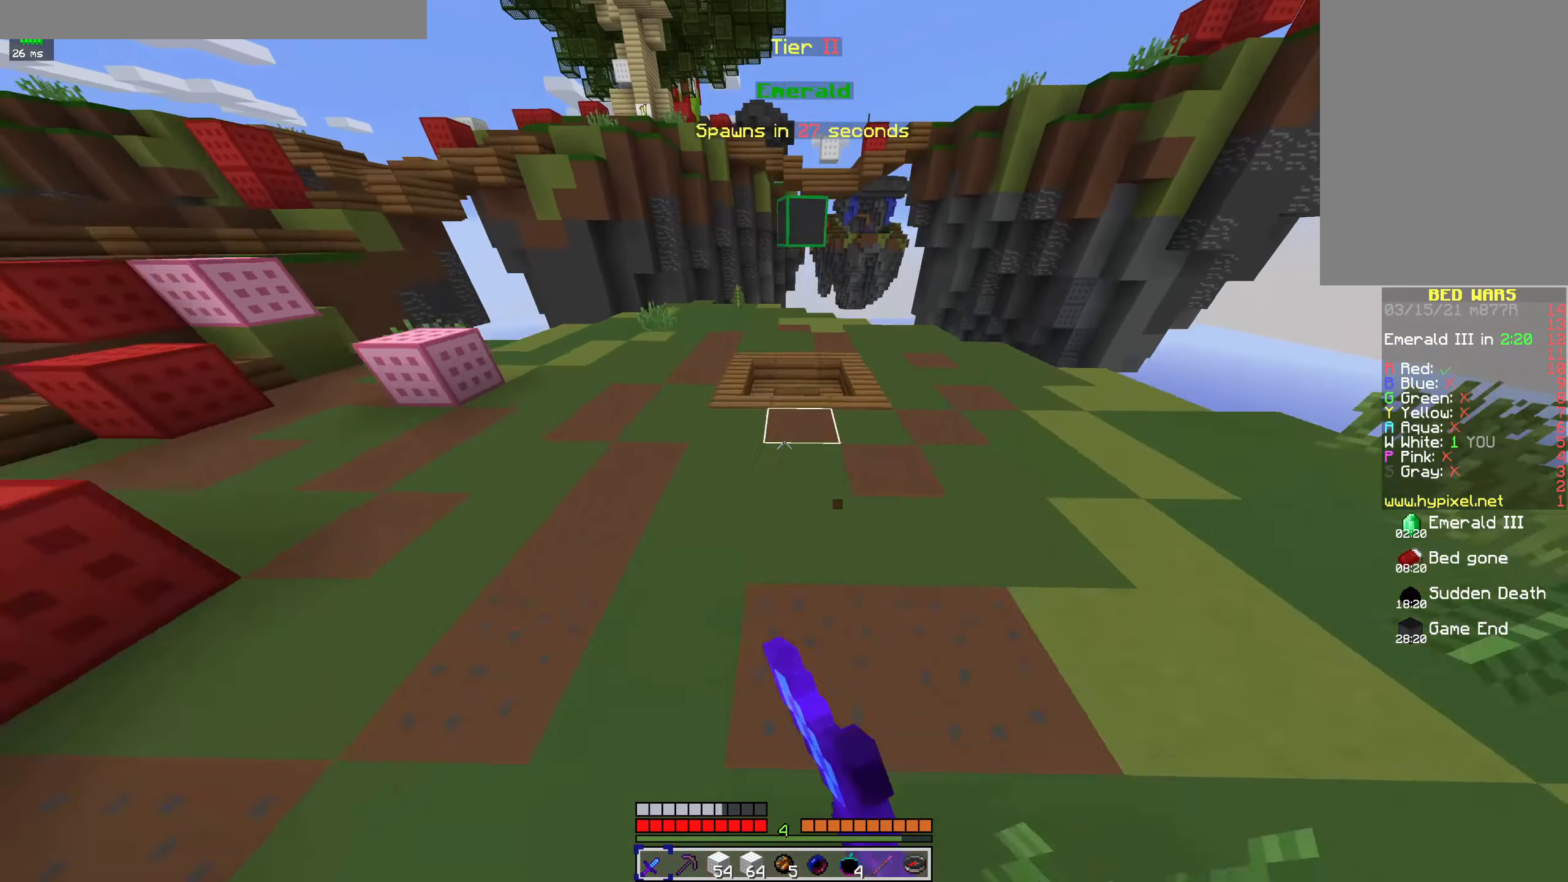
{"keys": ["d", "w"], "mouse": [], "events": [[167, "mouse_left", "up"], [334, "space", "up"], [467, "d", "down"]]}
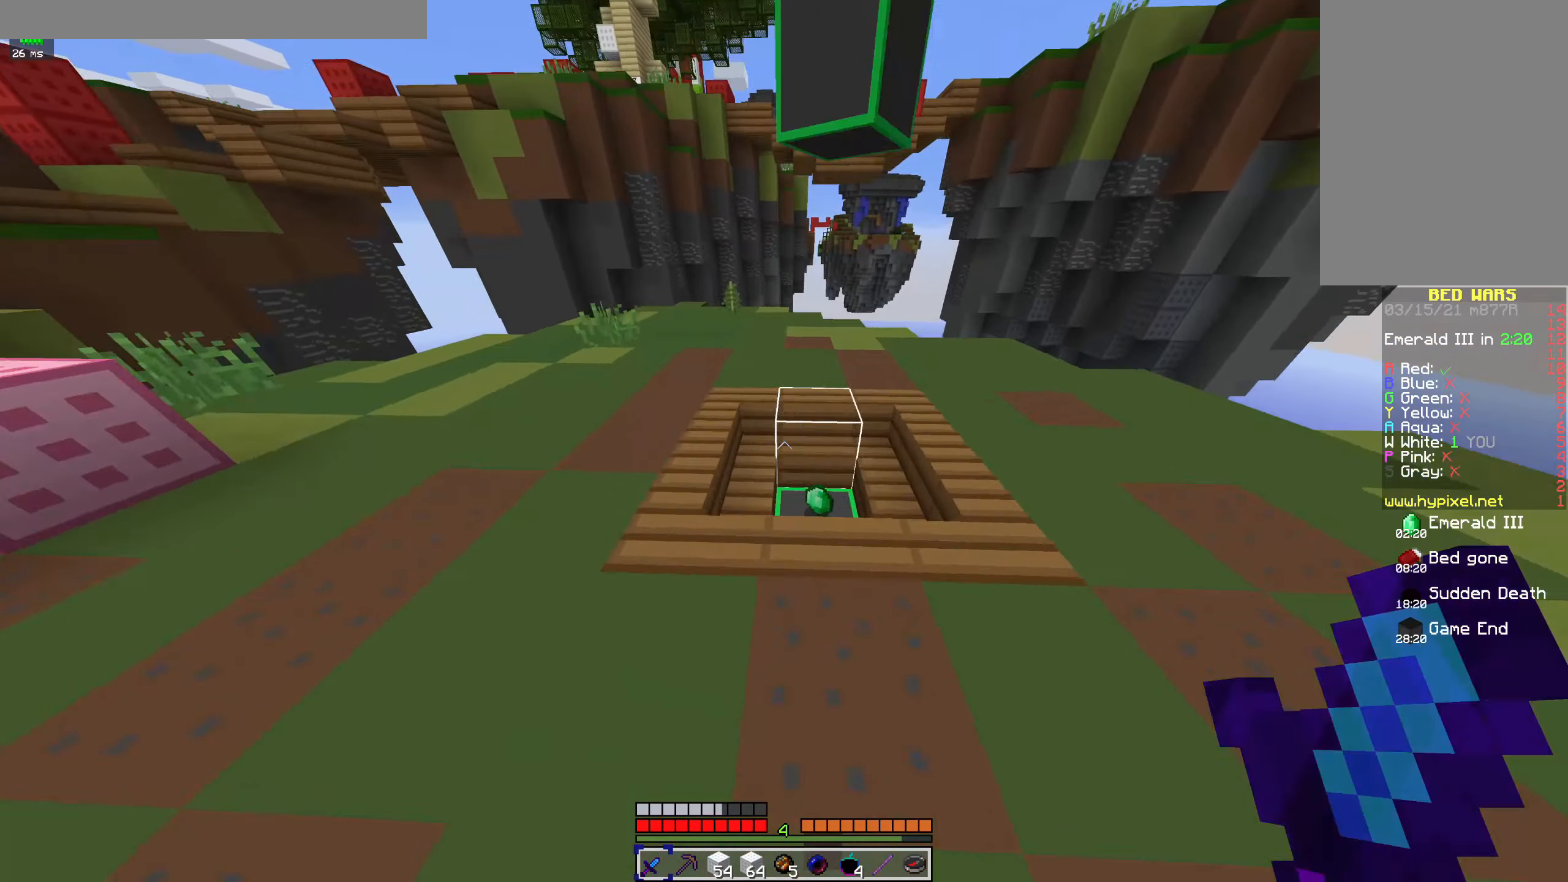
{"keys": ["a", "w"], "mouse": [], "events": [[434, "d", "up"], [500, "a", "down"]]}
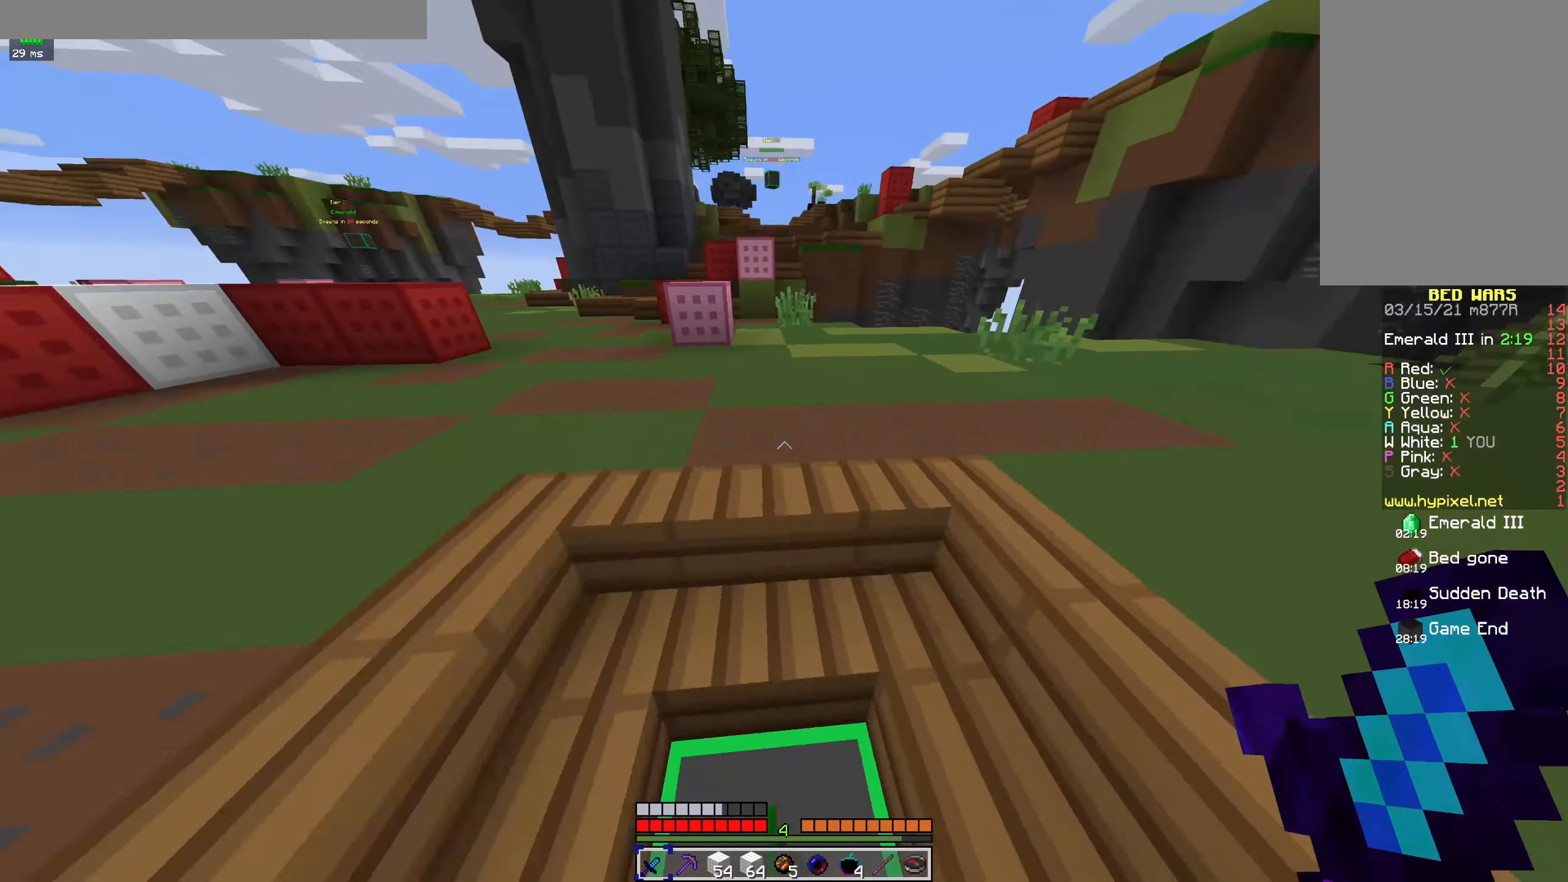
{"keys": ["w"], "mouse": [], "events": [[100, "space", "down"], [334, "space", "up"], [467, "a", "up"]]}
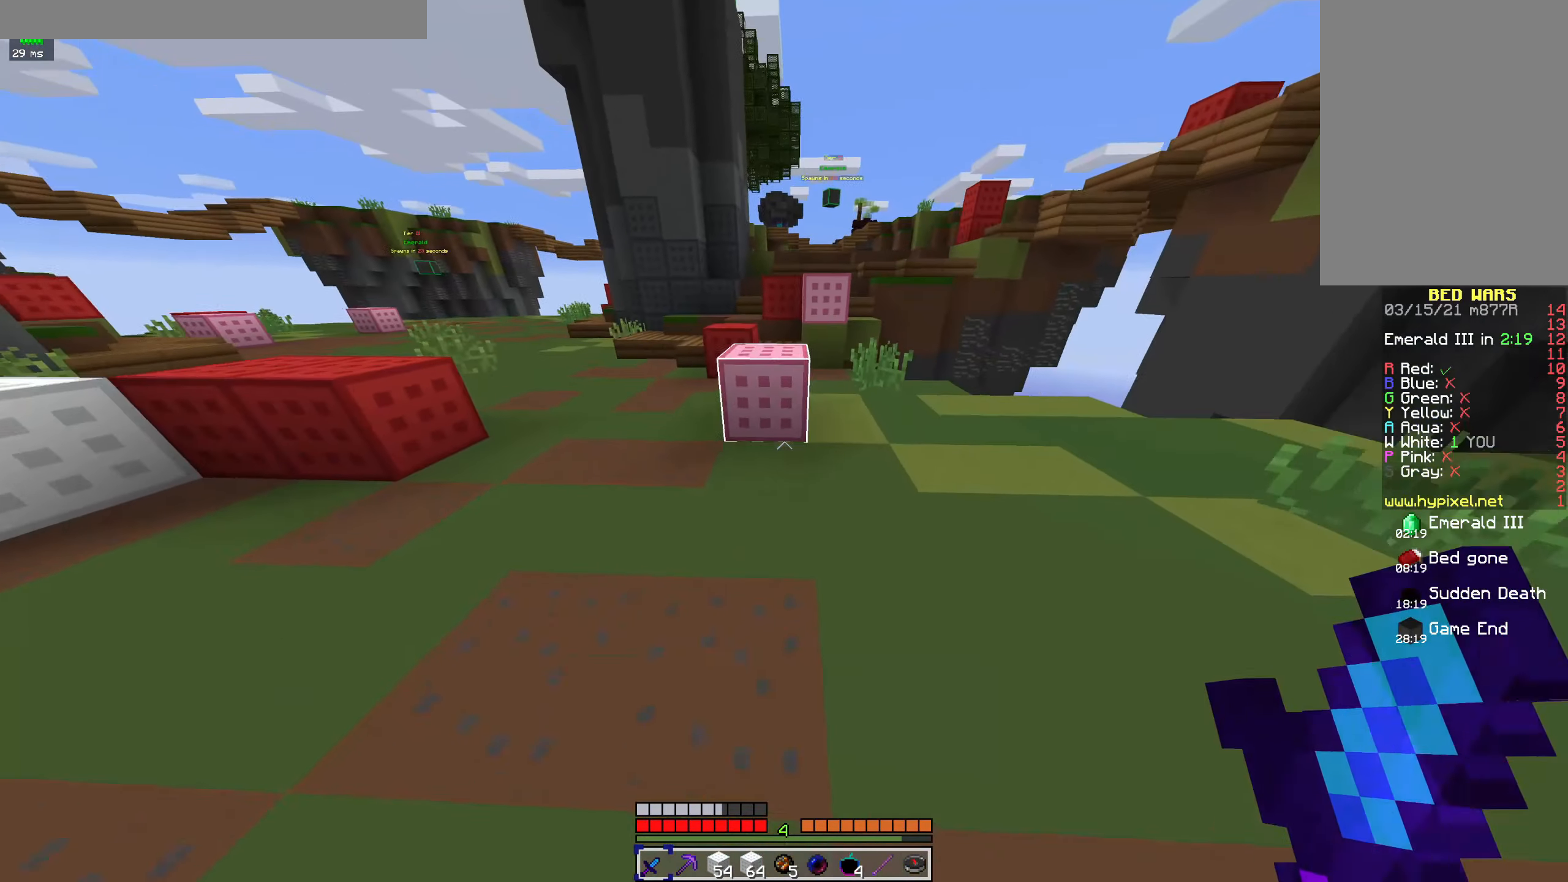
{"keys": ["w"], "mouse": [], "events": [[200, "space", "down"], [400, "space", "up"]]}
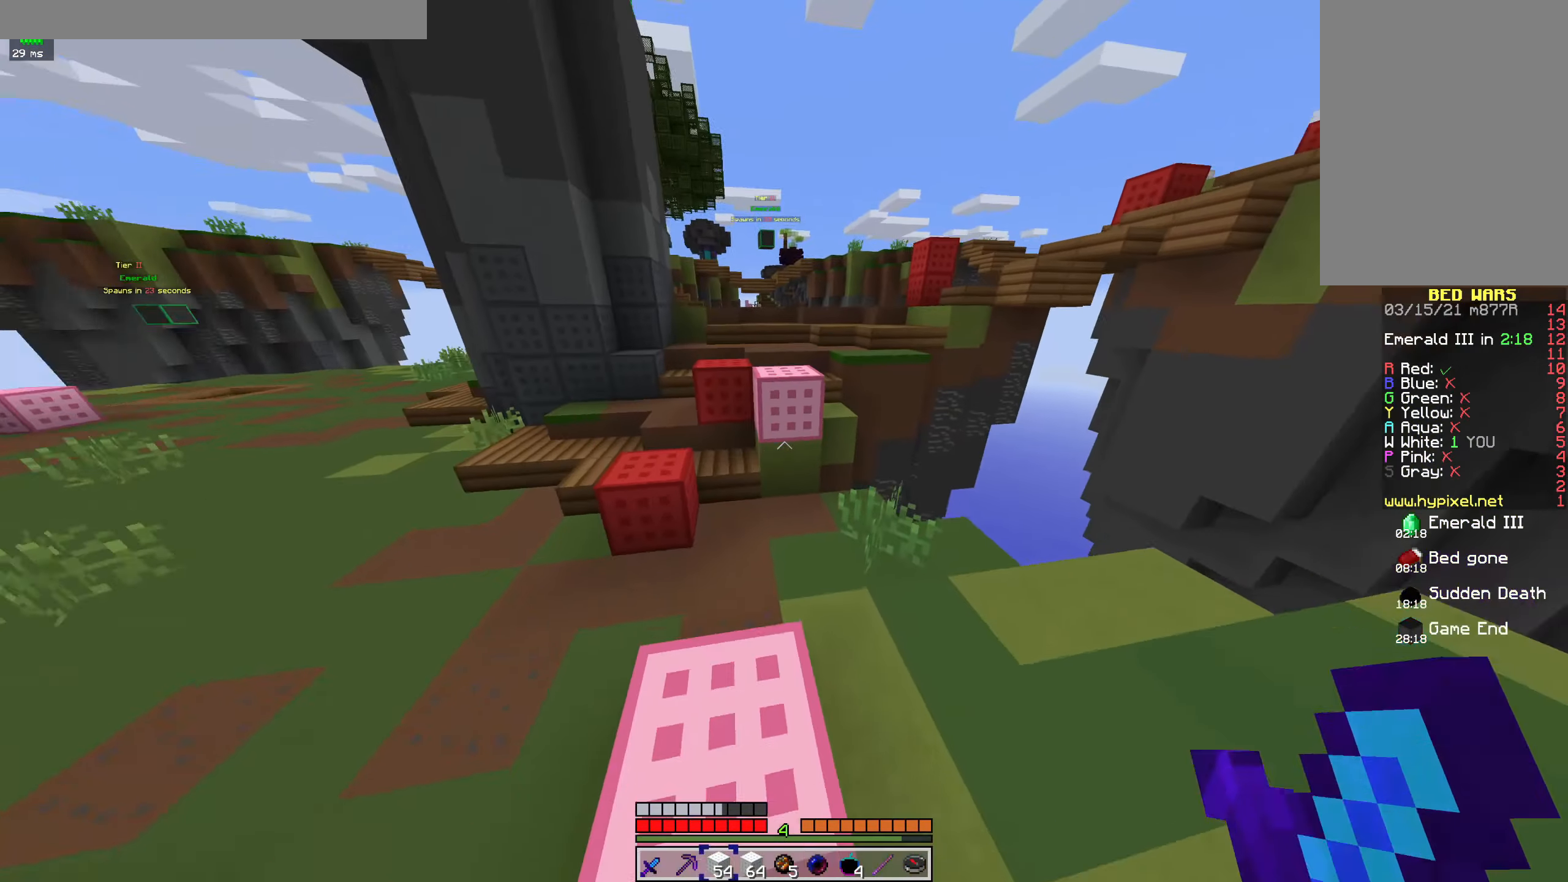
{"keys": ["space", "w"], "mouse": [], "events": [[167, "mouse_right", "down"], [200, "space", "down"], [300, "mouse_right", "up"], [434, "a", "down"], [500, "a", "up"]]}
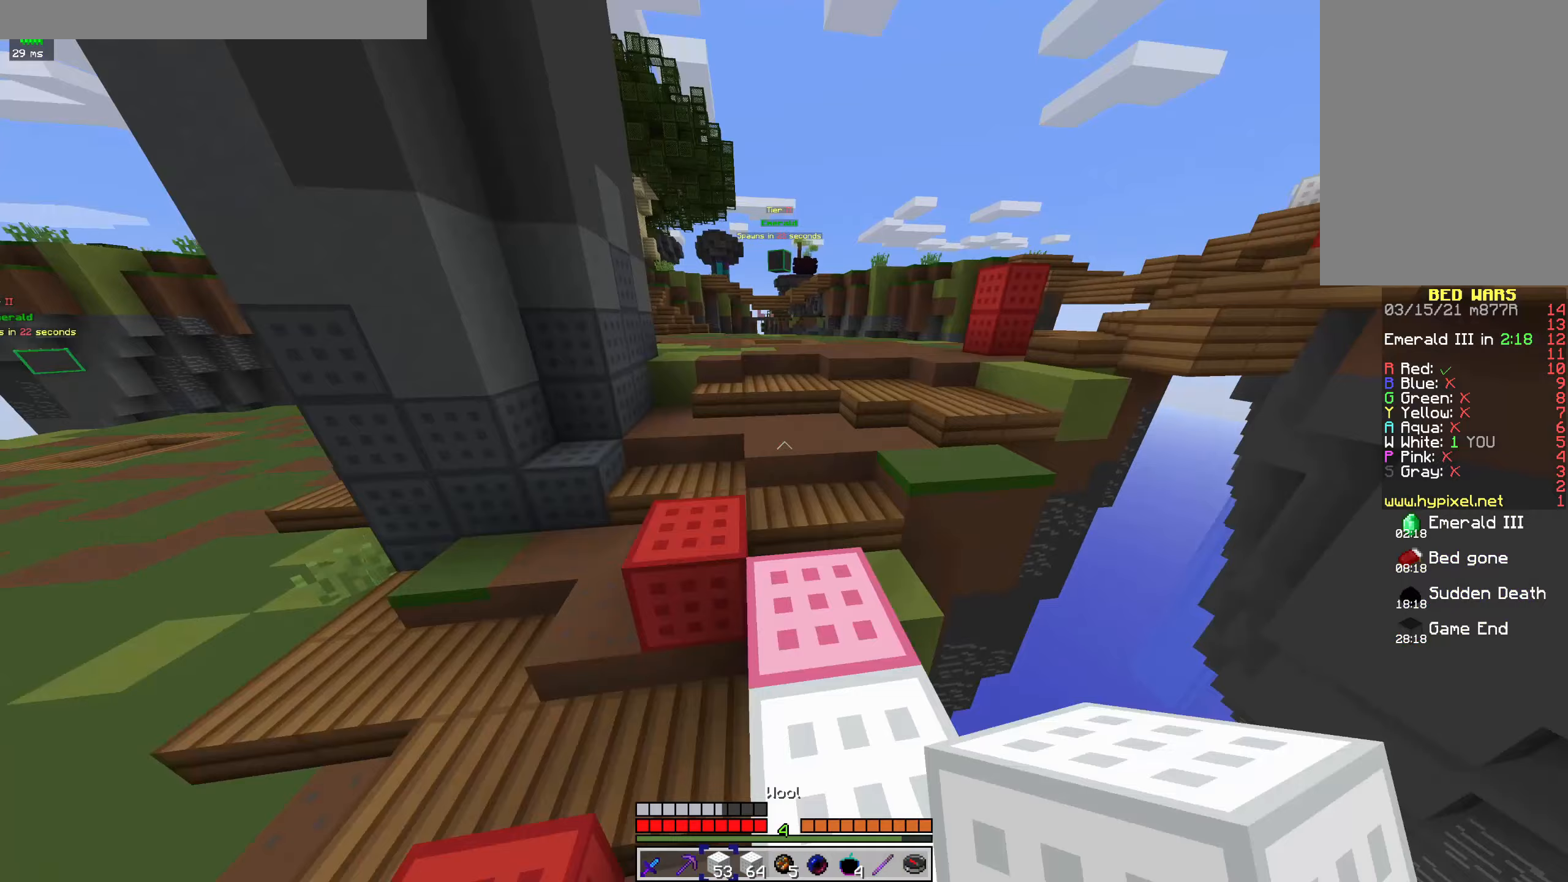
{"keys": ["space", "w"], "mouse": ["left"], "events": [[300, "mouse_left", "down"]]}
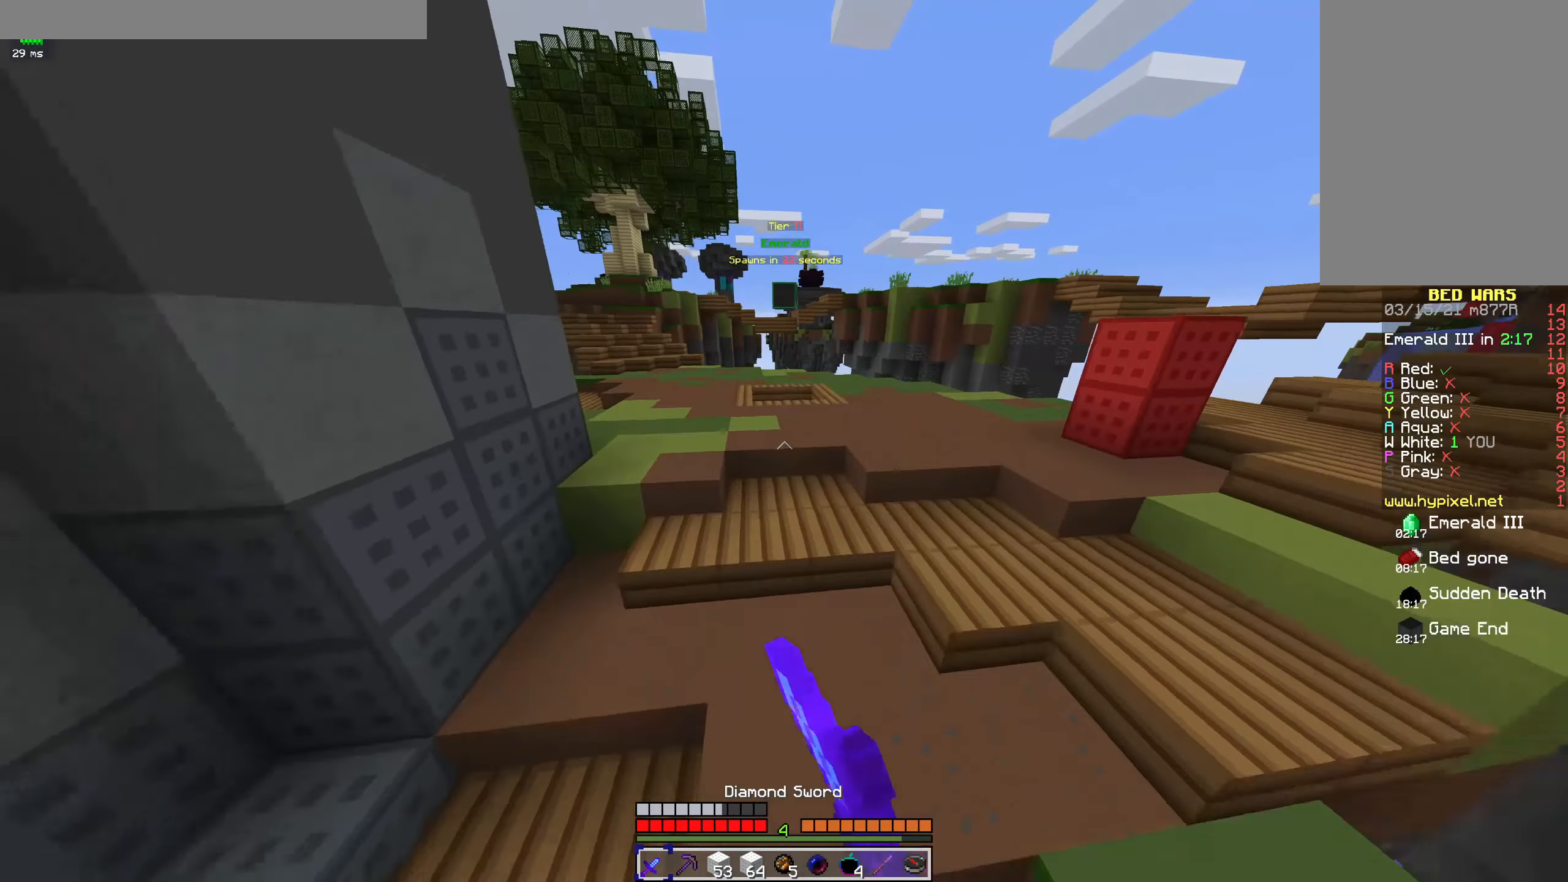
{"keys": ["space", "w"], "mouse": ["left"], "events": []}
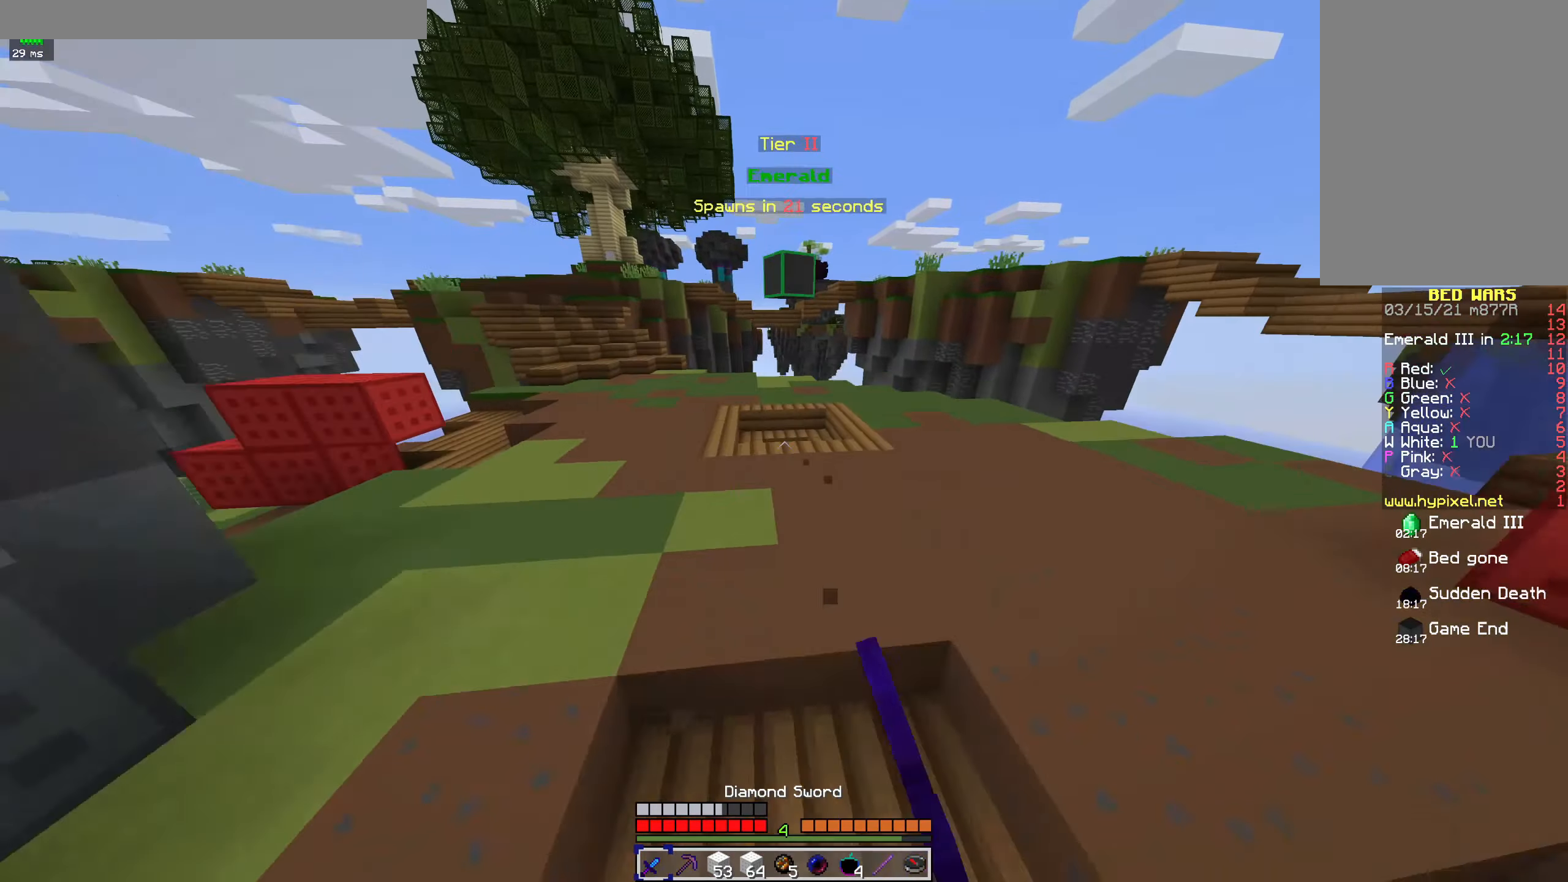
{"keys": ["space", "w"], "mouse": [], "events": [[33, "mouse_left", "up"], [233, "mouse_left", "down"], [300, "mouse_left", "up"]]}
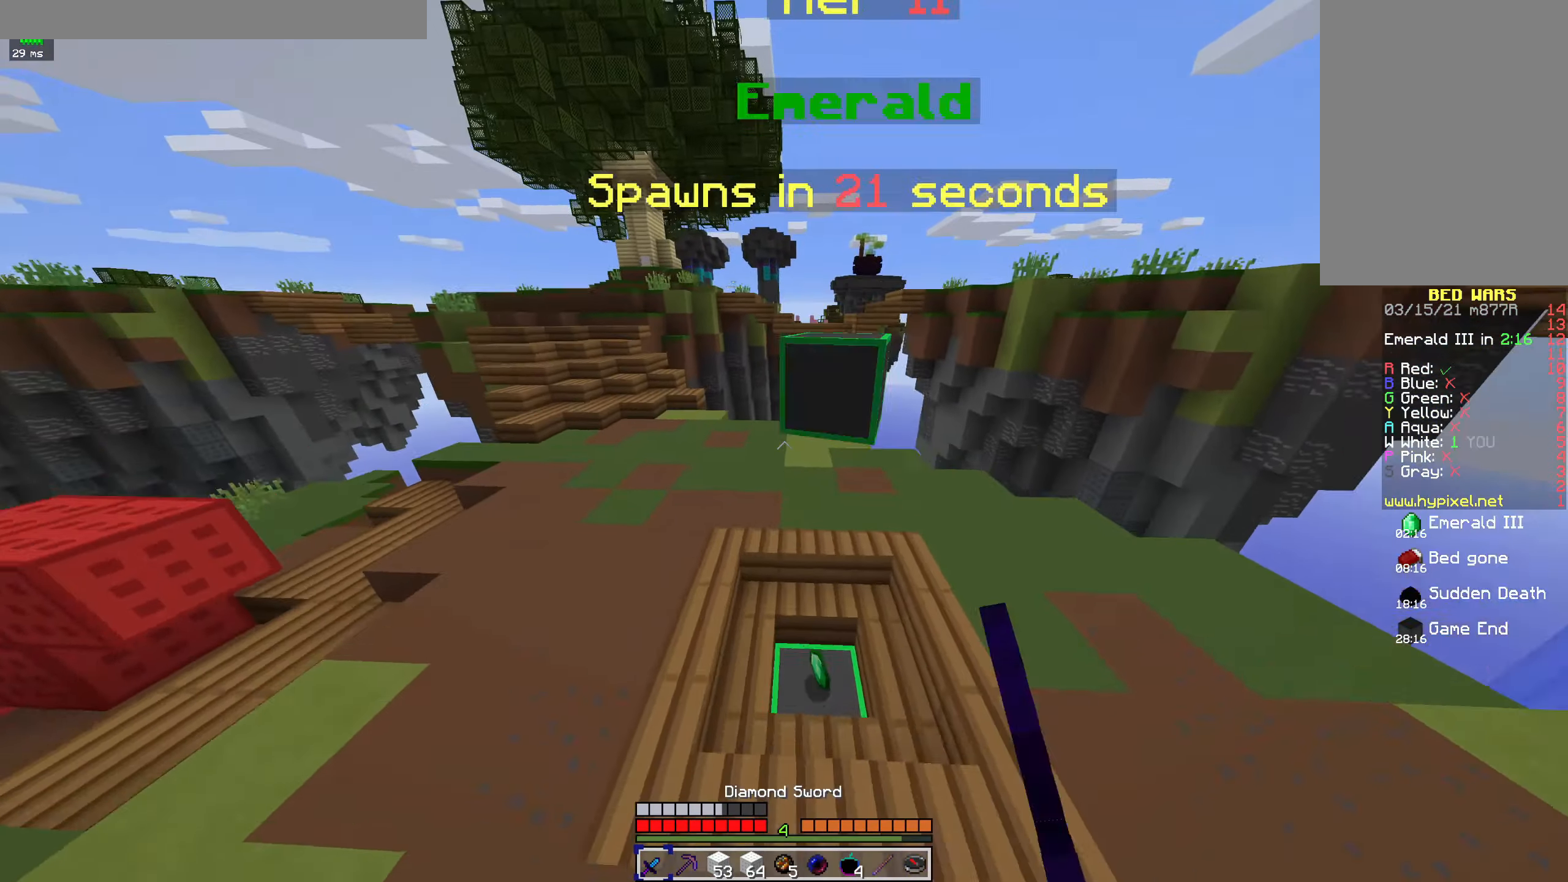
{"keys": ["space", "w"], "mouse": [], "events": [[100, "space", "up"], [200, "a", "down"], [500, "a", "up"], [500, "space", "down"]]}
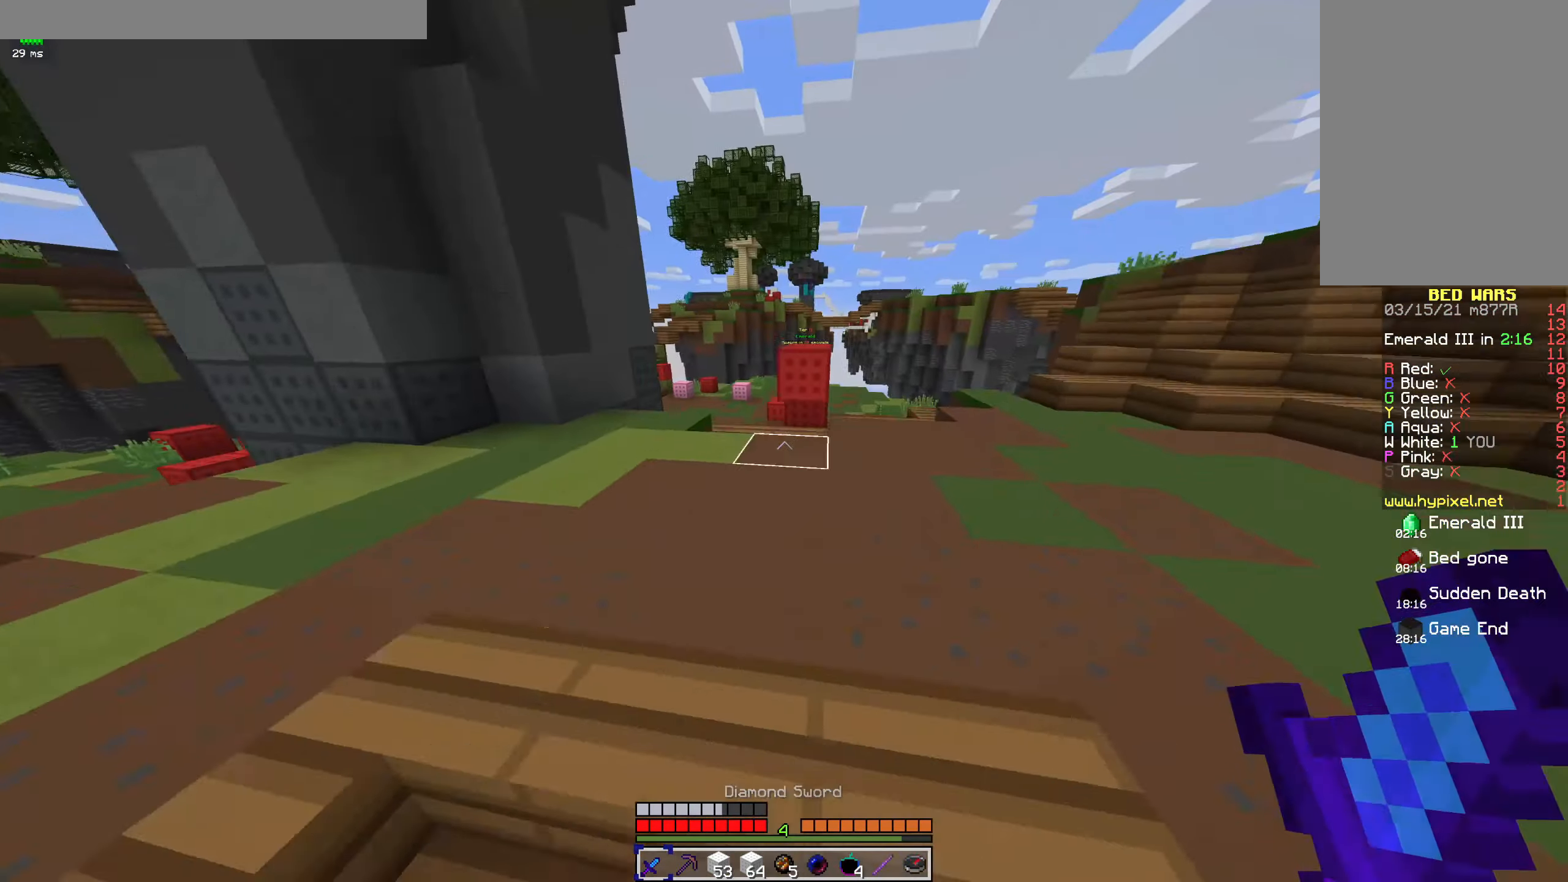
{"keys": ["w"], "mouse": [], "events": [[167, "a", "down"], [233, "space", "up"], [367, "a", "up"]]}